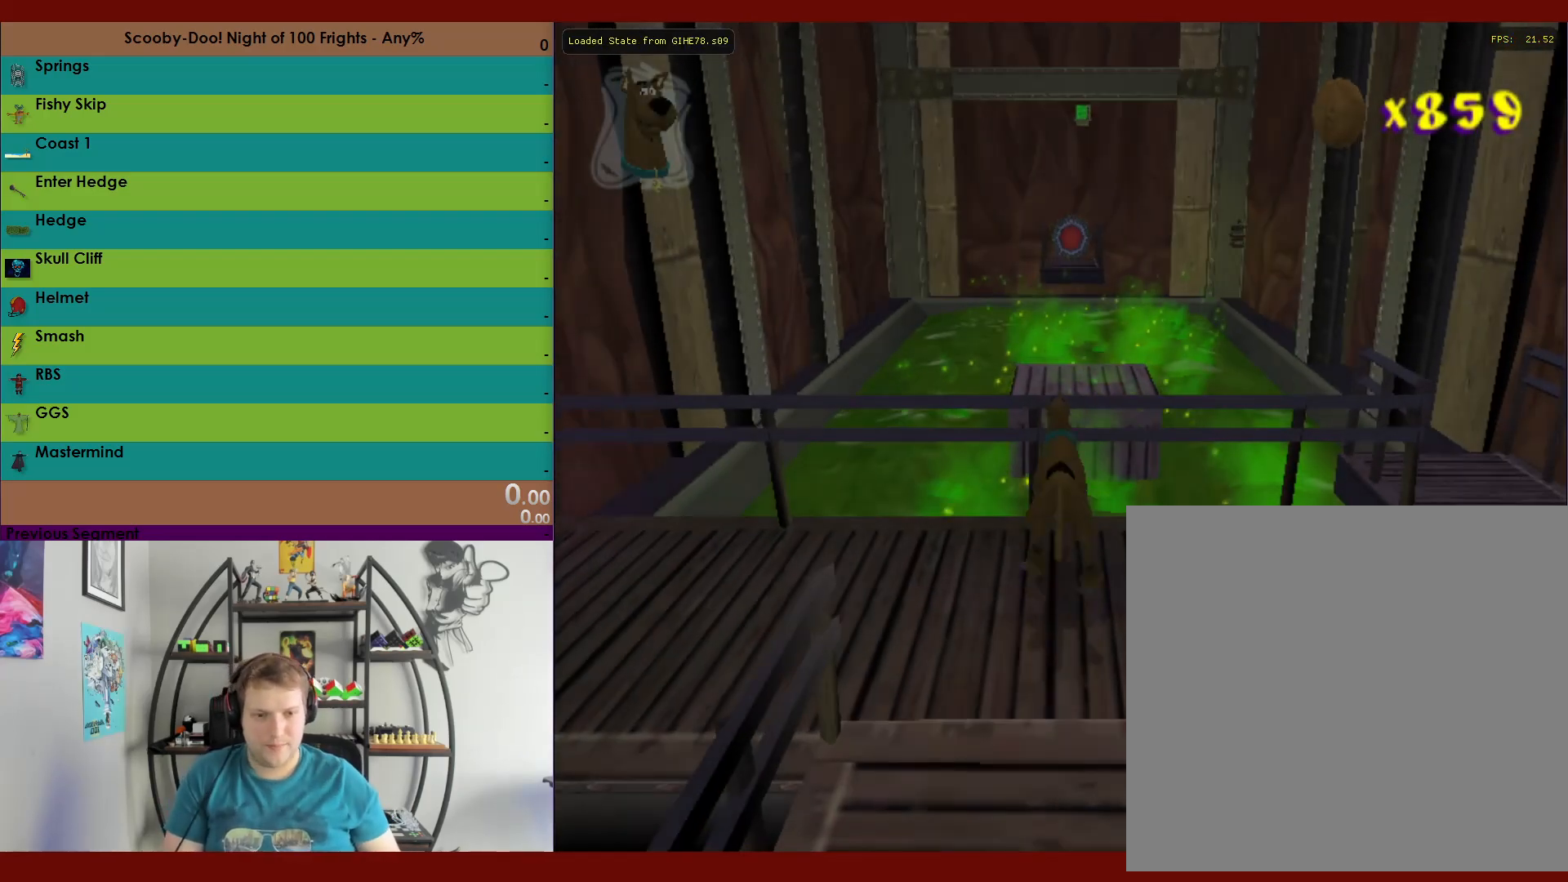
Gameplay with a controller (Xbox layout); each line is a JSON object with the inputs held at the frame after it. "events" lists button and stick changes between this image and that frame as [ms after this image, input, new state], when the widget could be followed in between.
{"buttons": ["A", "R2"], "left_stick": "down", "right_stick": "center", "events": [[233, "A", "up"], [267, "left_stick", "down"], [367, "A", "down"]]}
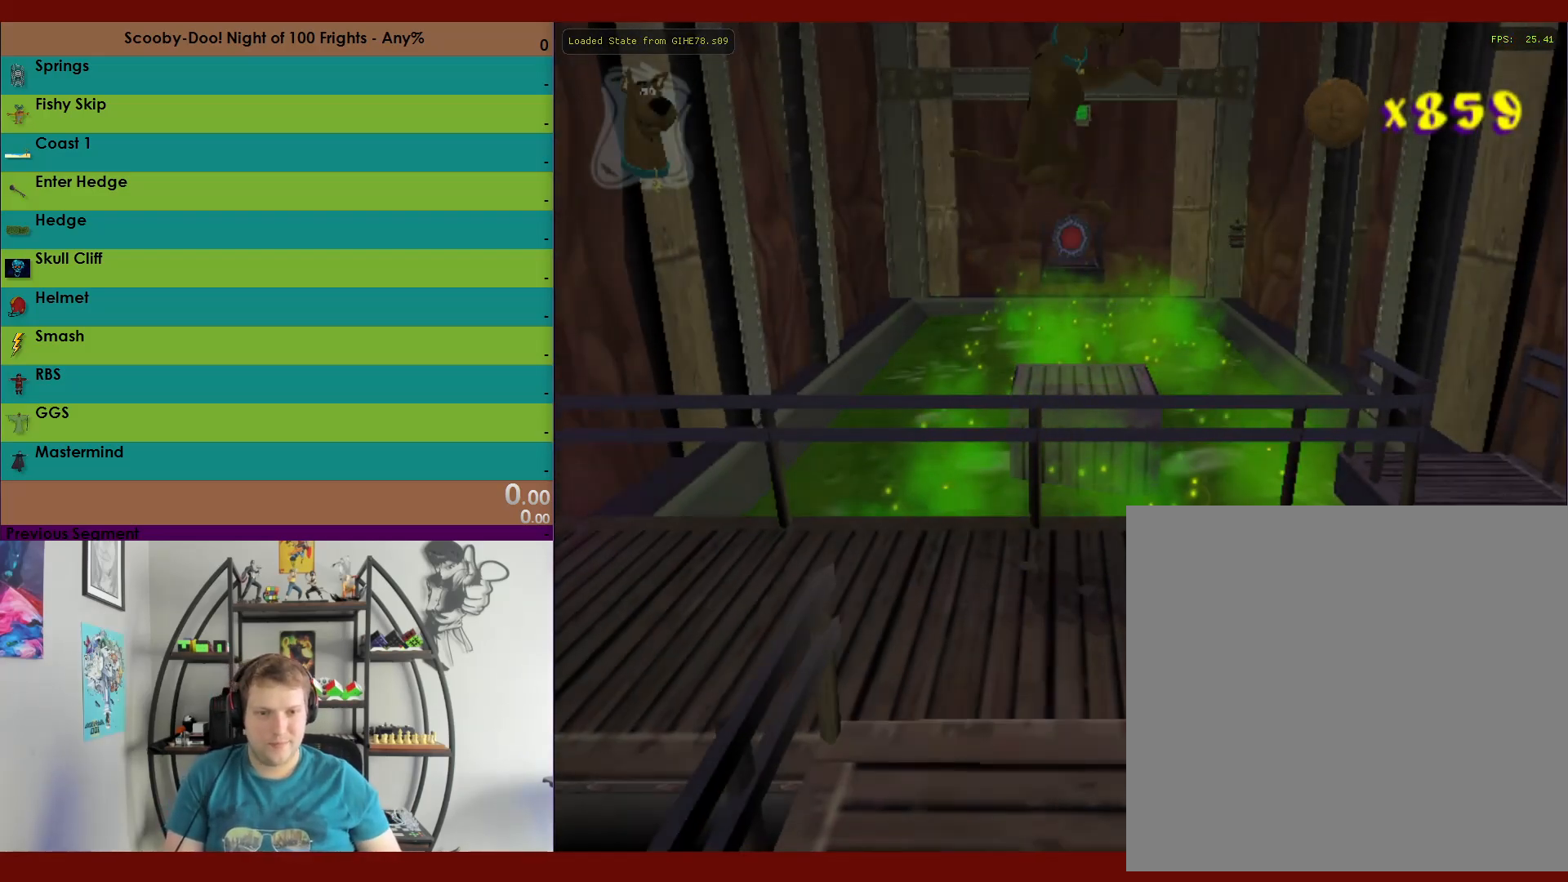
{"buttons": ["R2"], "left_stick": "down", "right_stick": "center", "events": [[467, "A", "up"]]}
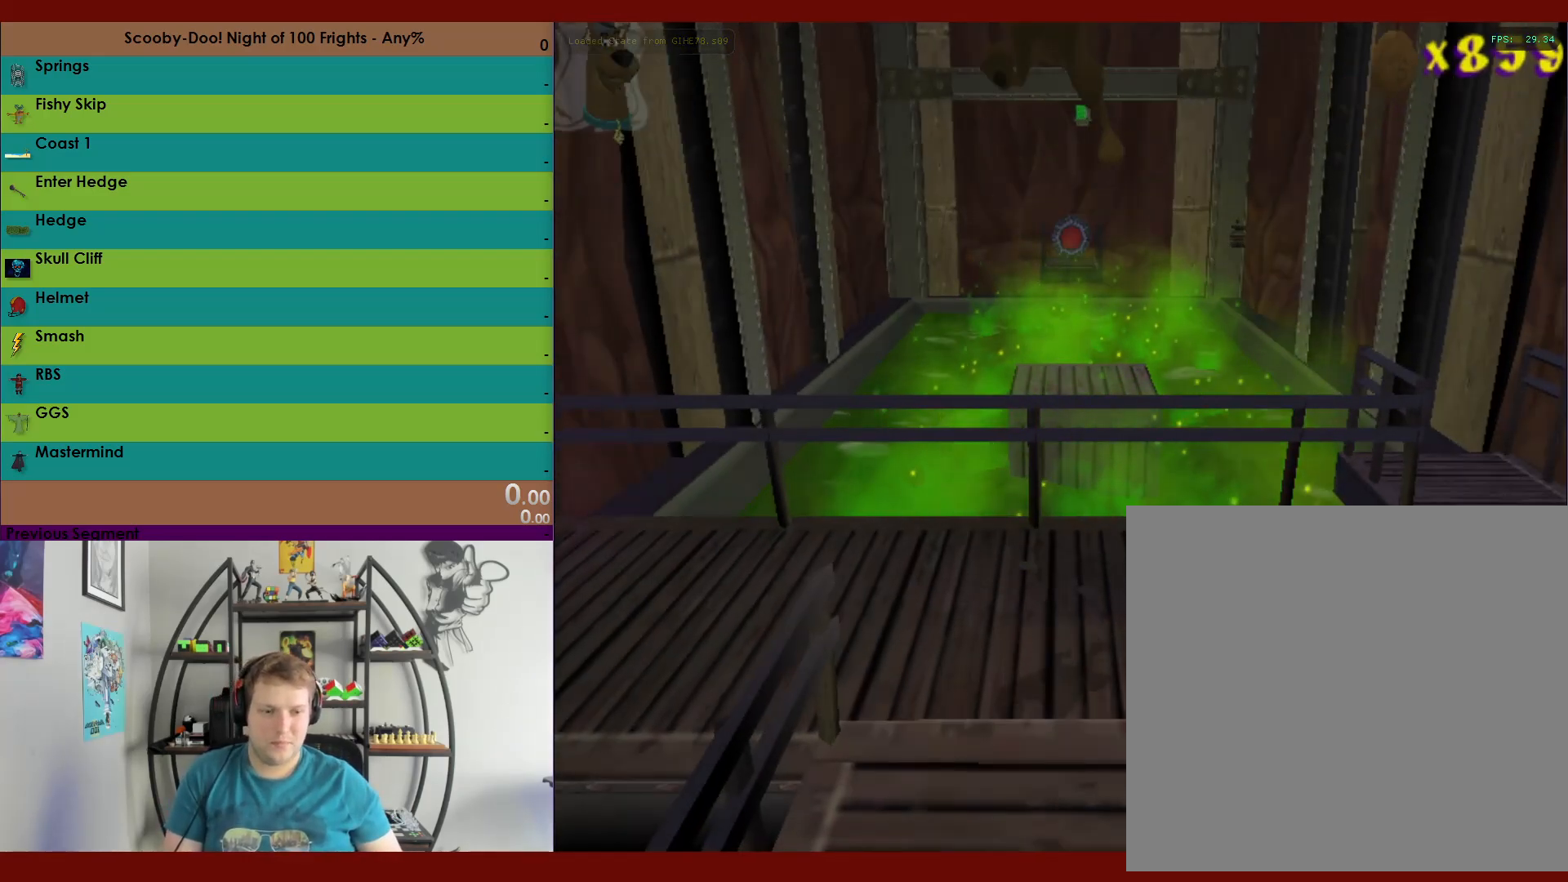
{"buttons": ["R2"], "left_stick": "up", "right_stick": "center", "events": [[33, "left_stick", "up"], [117, "A", "down"], [467, "A", "up"]]}
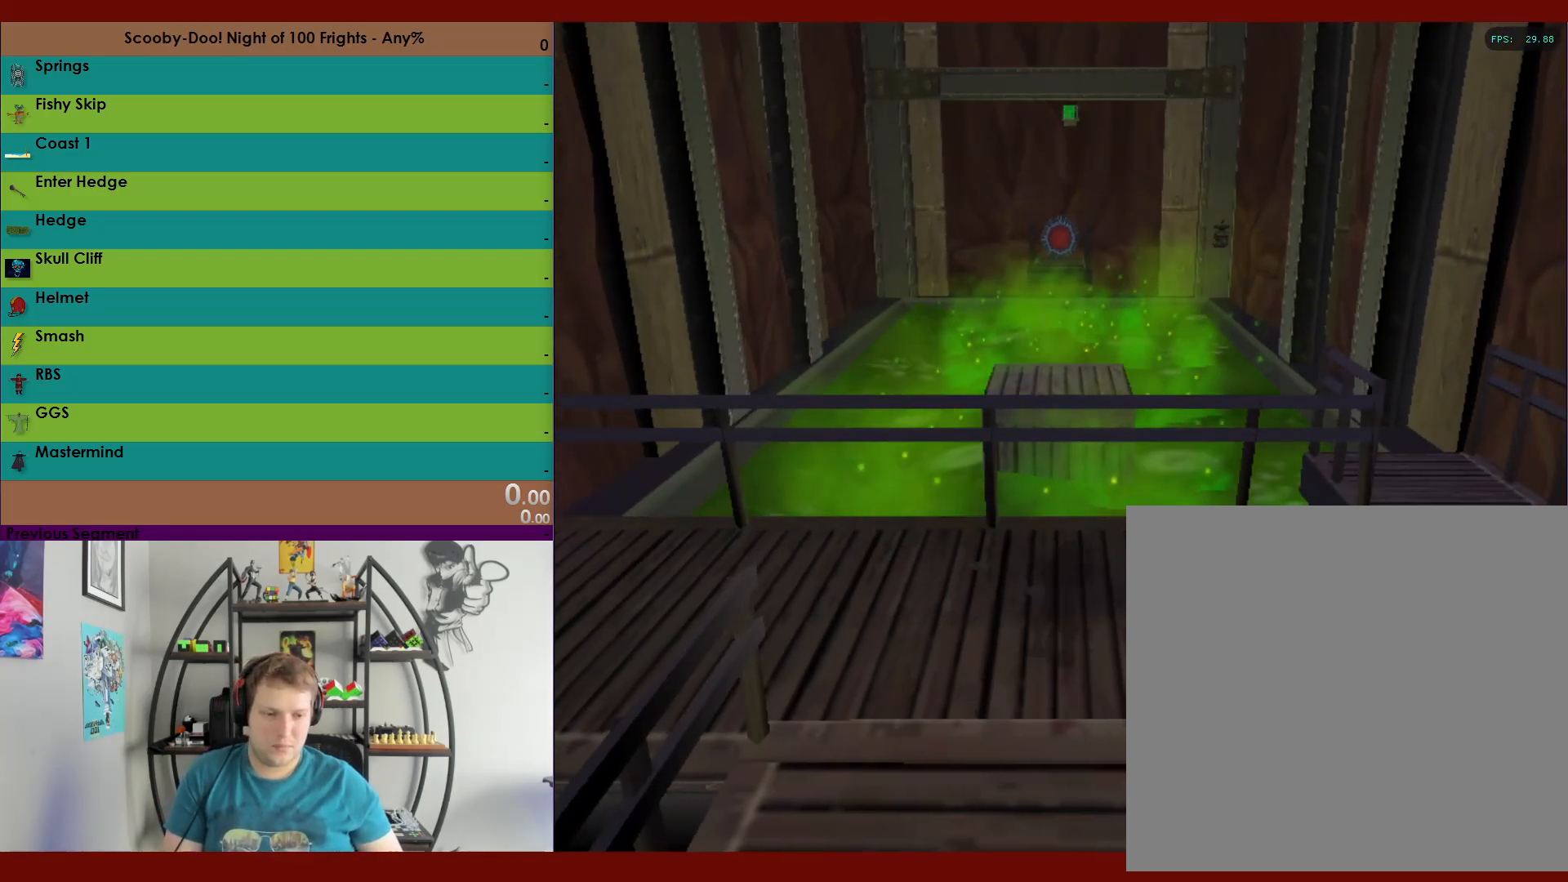
{"buttons": ["A", "R2"], "left_stick": "down", "right_stick": "center", "events": [[117, "left_stick", "down"], [133, "A", "down"]]}
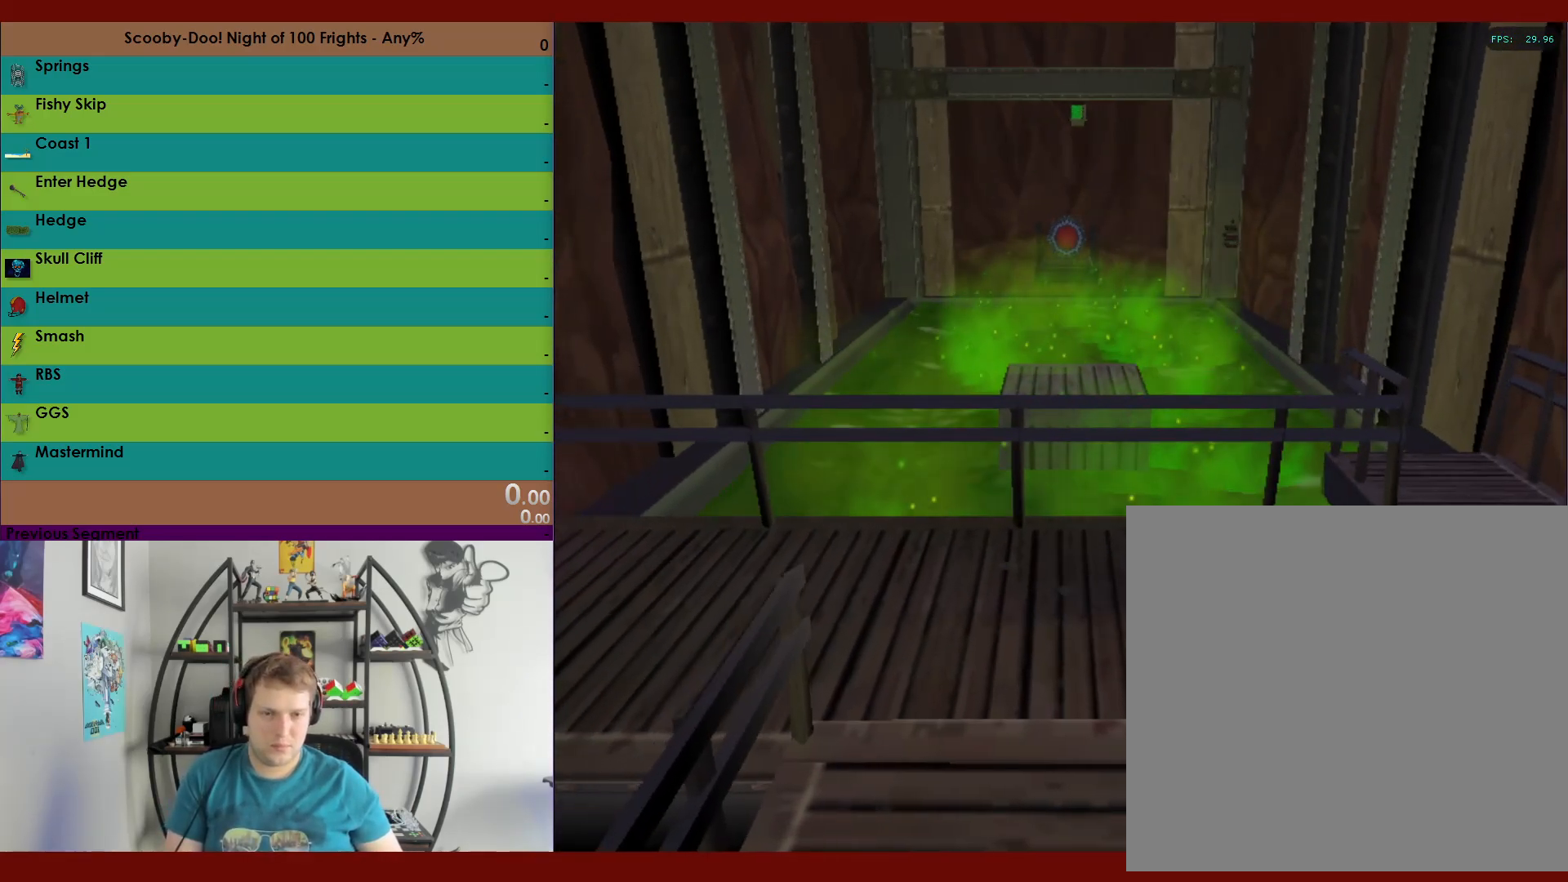
{"buttons": ["A", "R2"], "left_stick": "up", "right_stick": "center", "events": [[350, "A", "up"], [400, "left_stick", "up"], [483, "A", "down"]]}
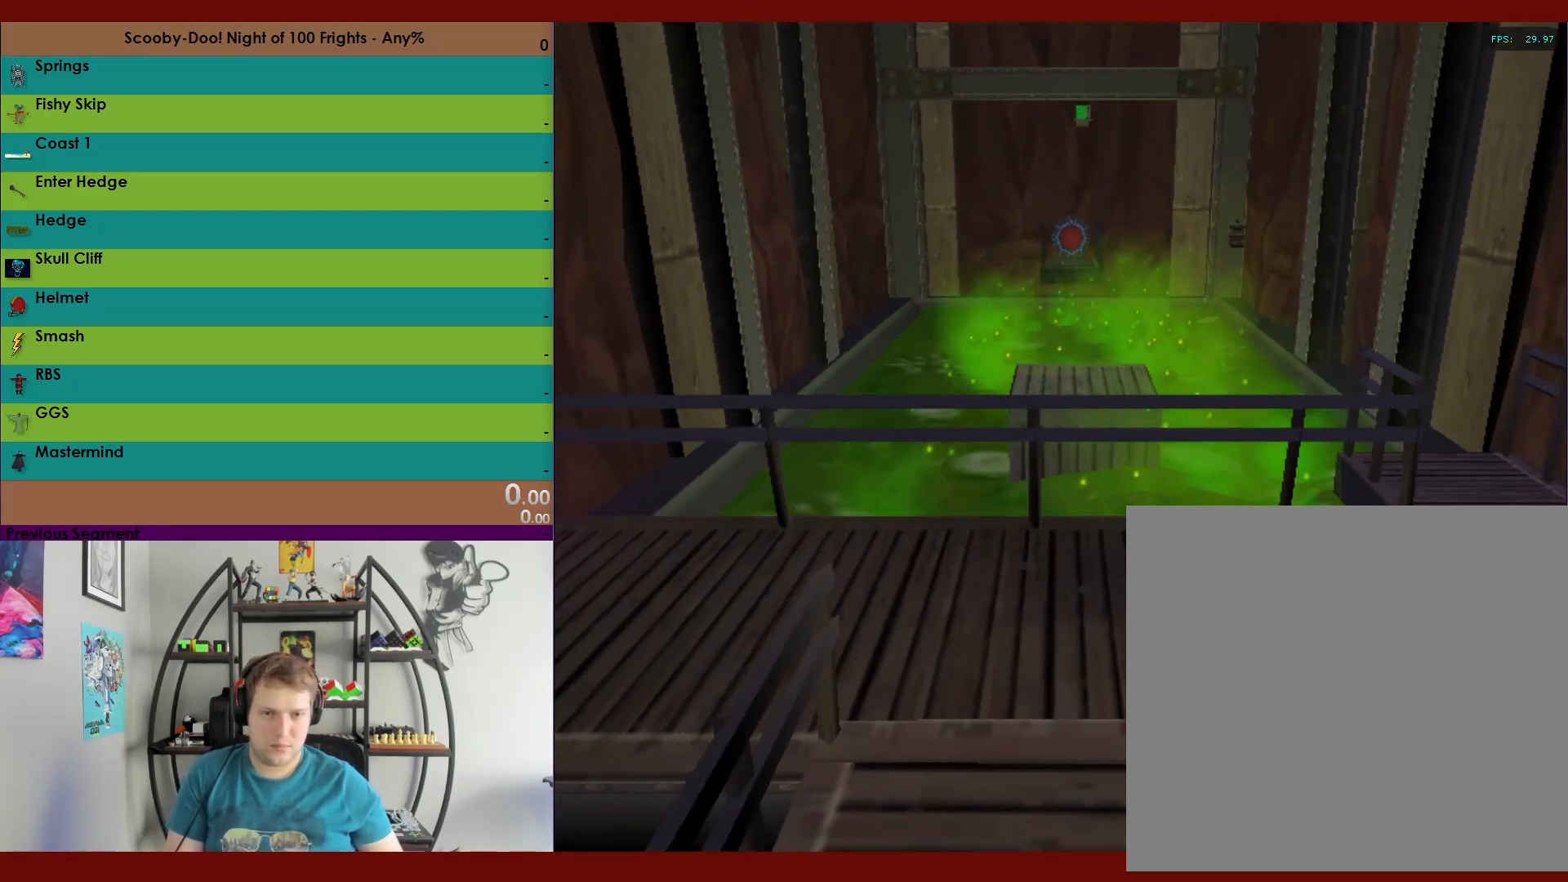
{"buttons": ["A", "R2"], "left_stick": "down", "right_stick": "center", "events": [[367, "A", "up"], [417, "left_stick", "right"], [483, "left_stick", "down"], [500, "A", "down"]]}
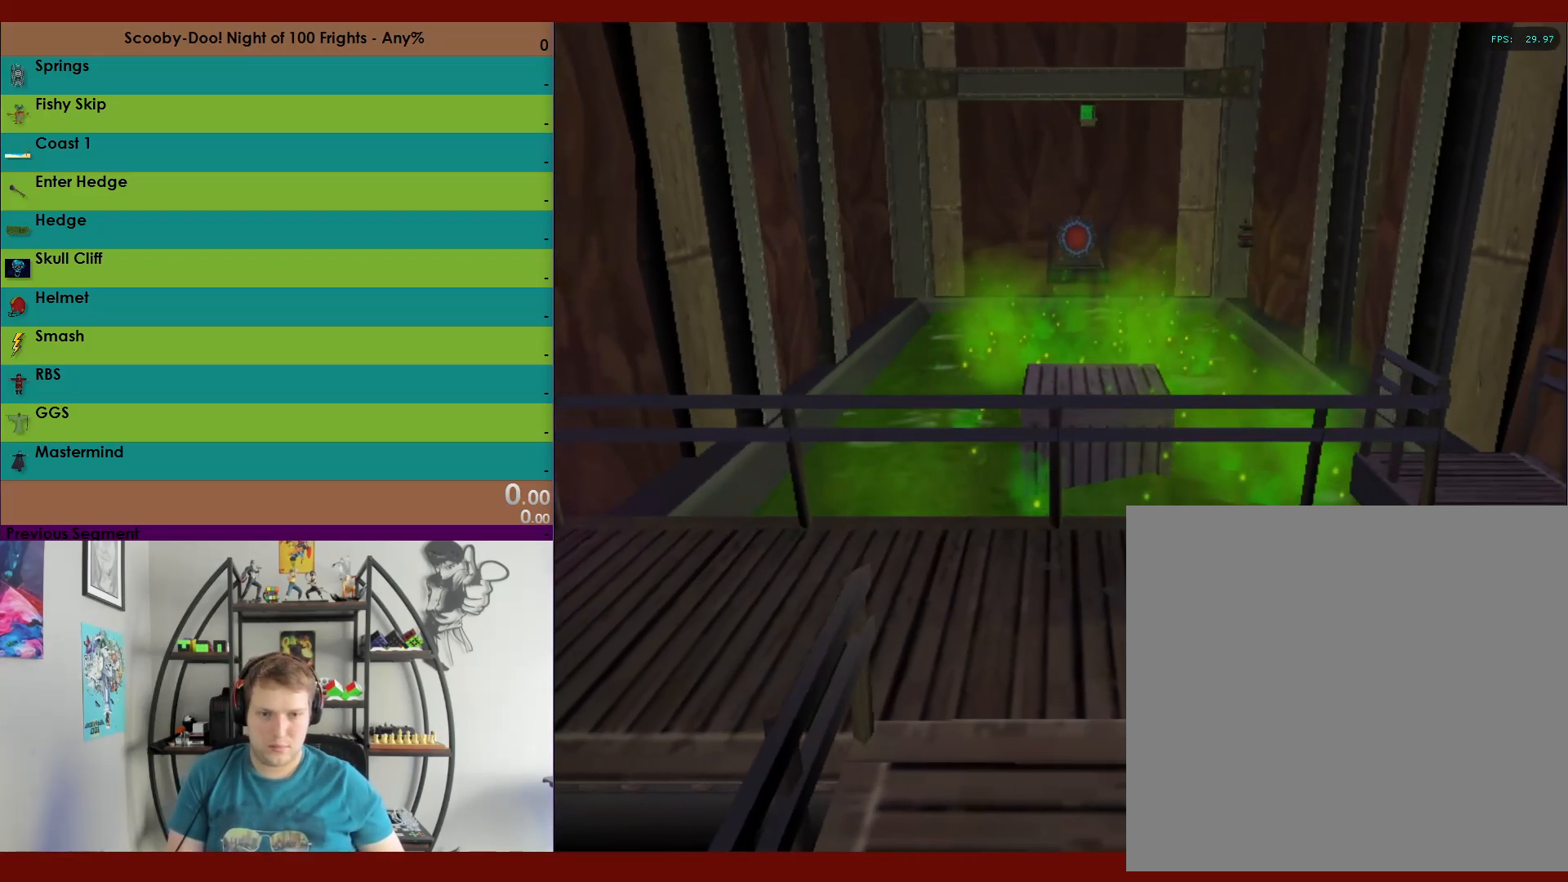
{"buttons": ["A", "R2"], "left_stick": "down", "right_stick": "center", "events": []}
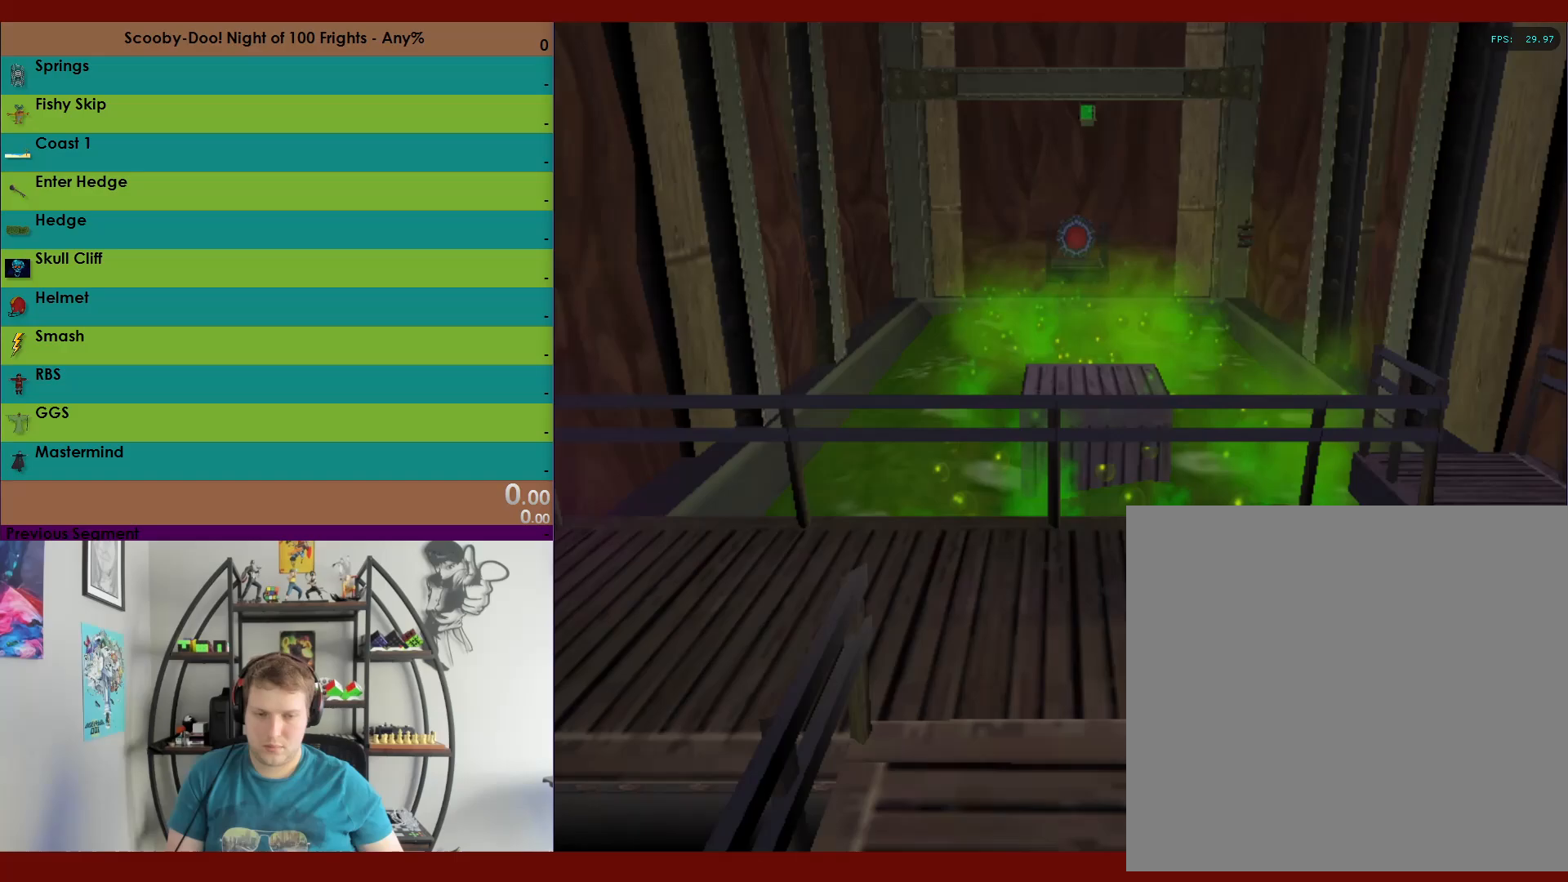
{"buttons": ["R2"], "left_stick": "down-right", "right_stick": "center", "events": [[83, "left_stick", "down-right"], [200, "A", "up"]]}
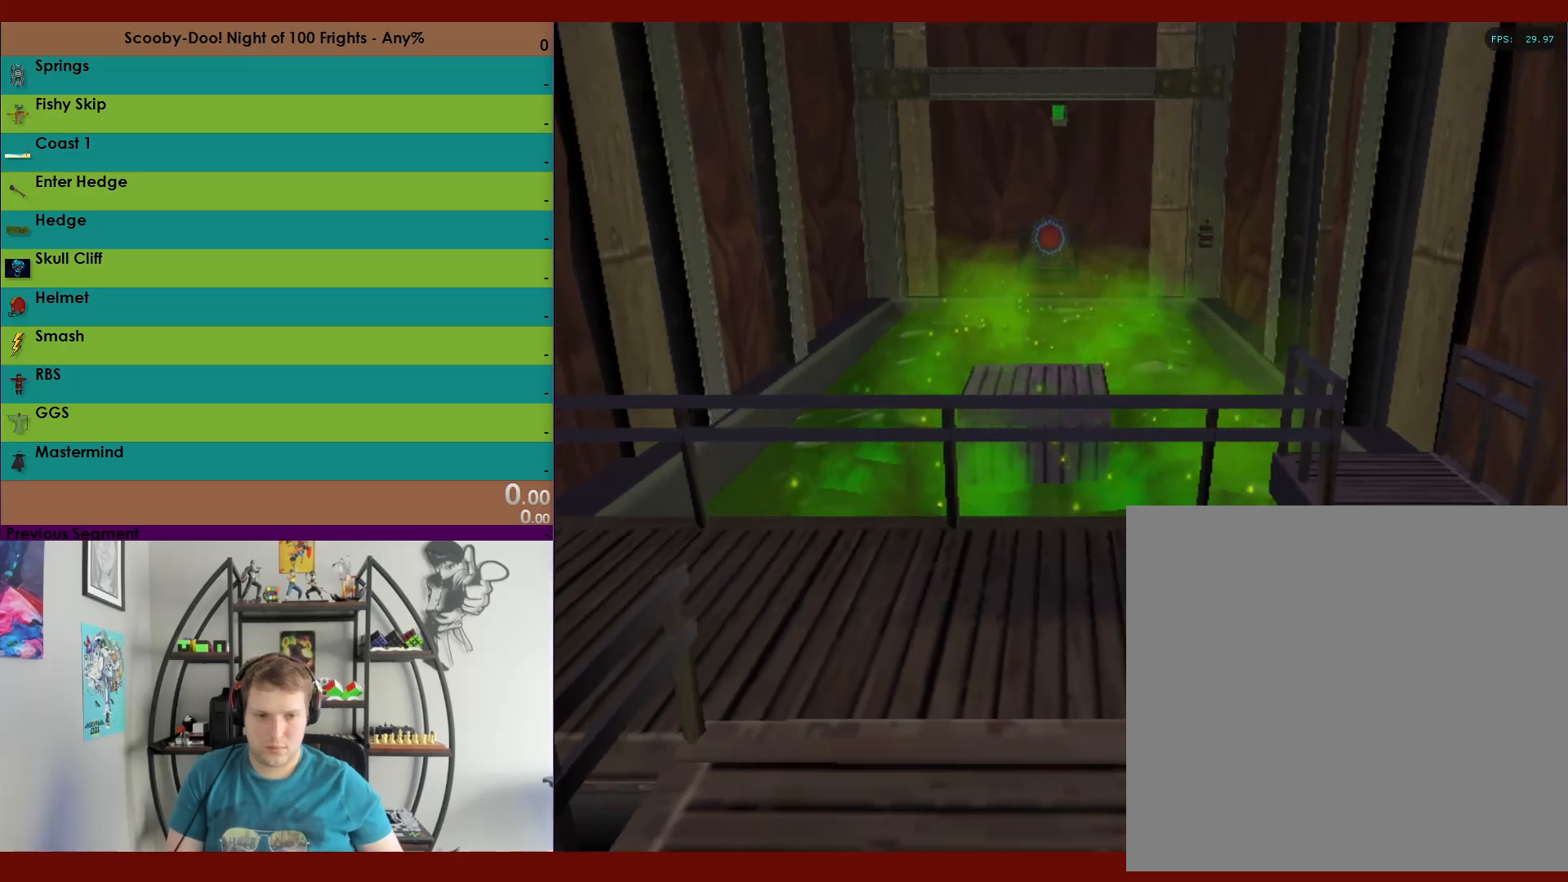
{"buttons": ["R2"], "left_stick": "down-right", "right_stick": "center", "events": []}
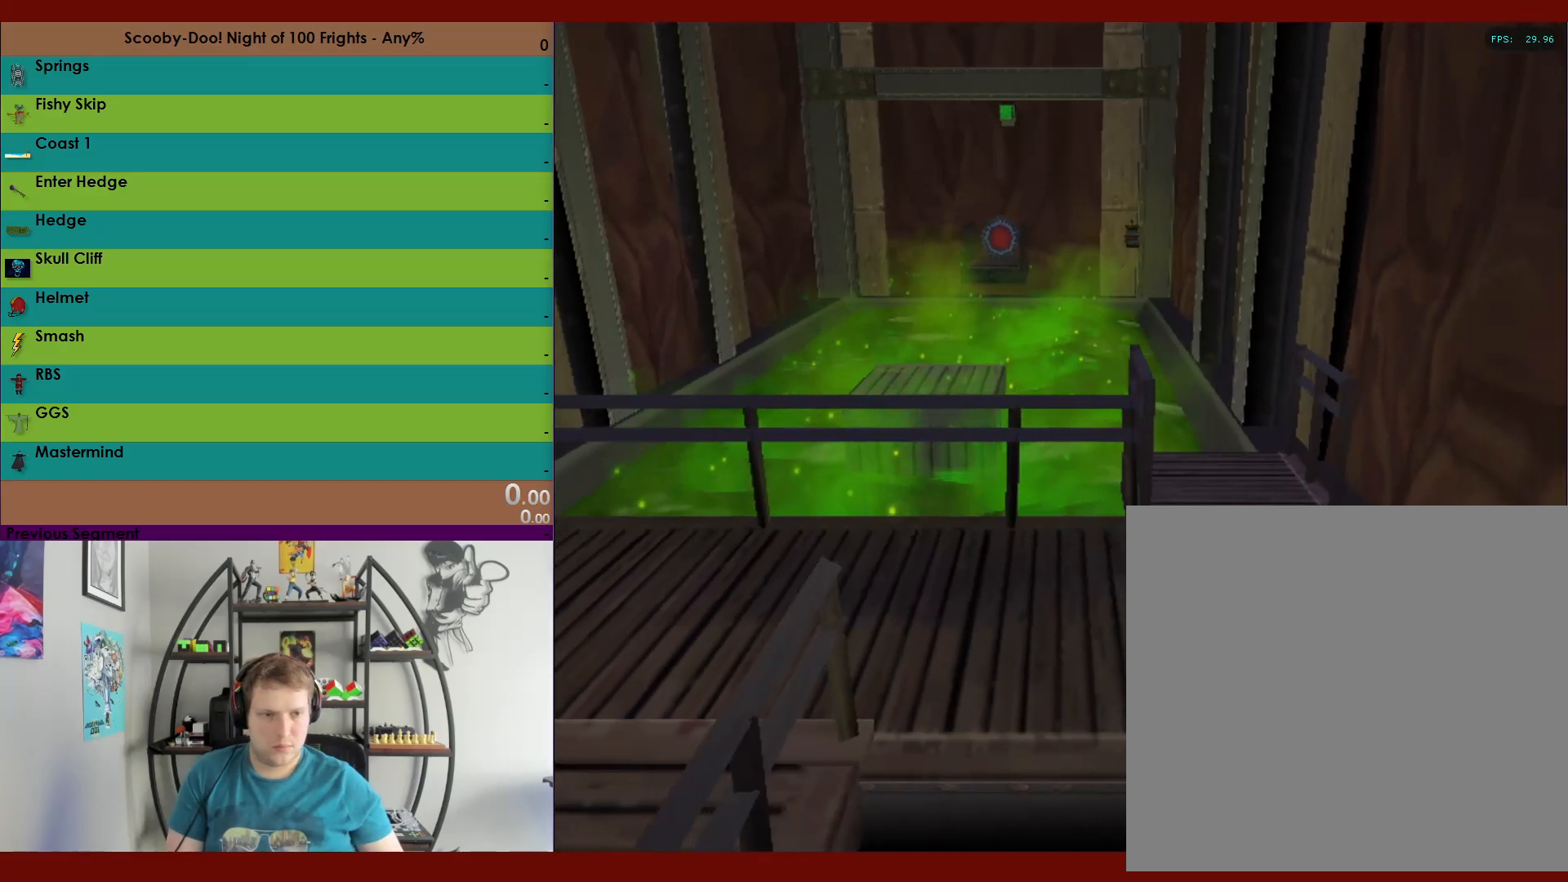
{"buttons": ["R2"], "left_stick": "right", "right_stick": "center", "events": [[200, "left_stick", "right"]]}
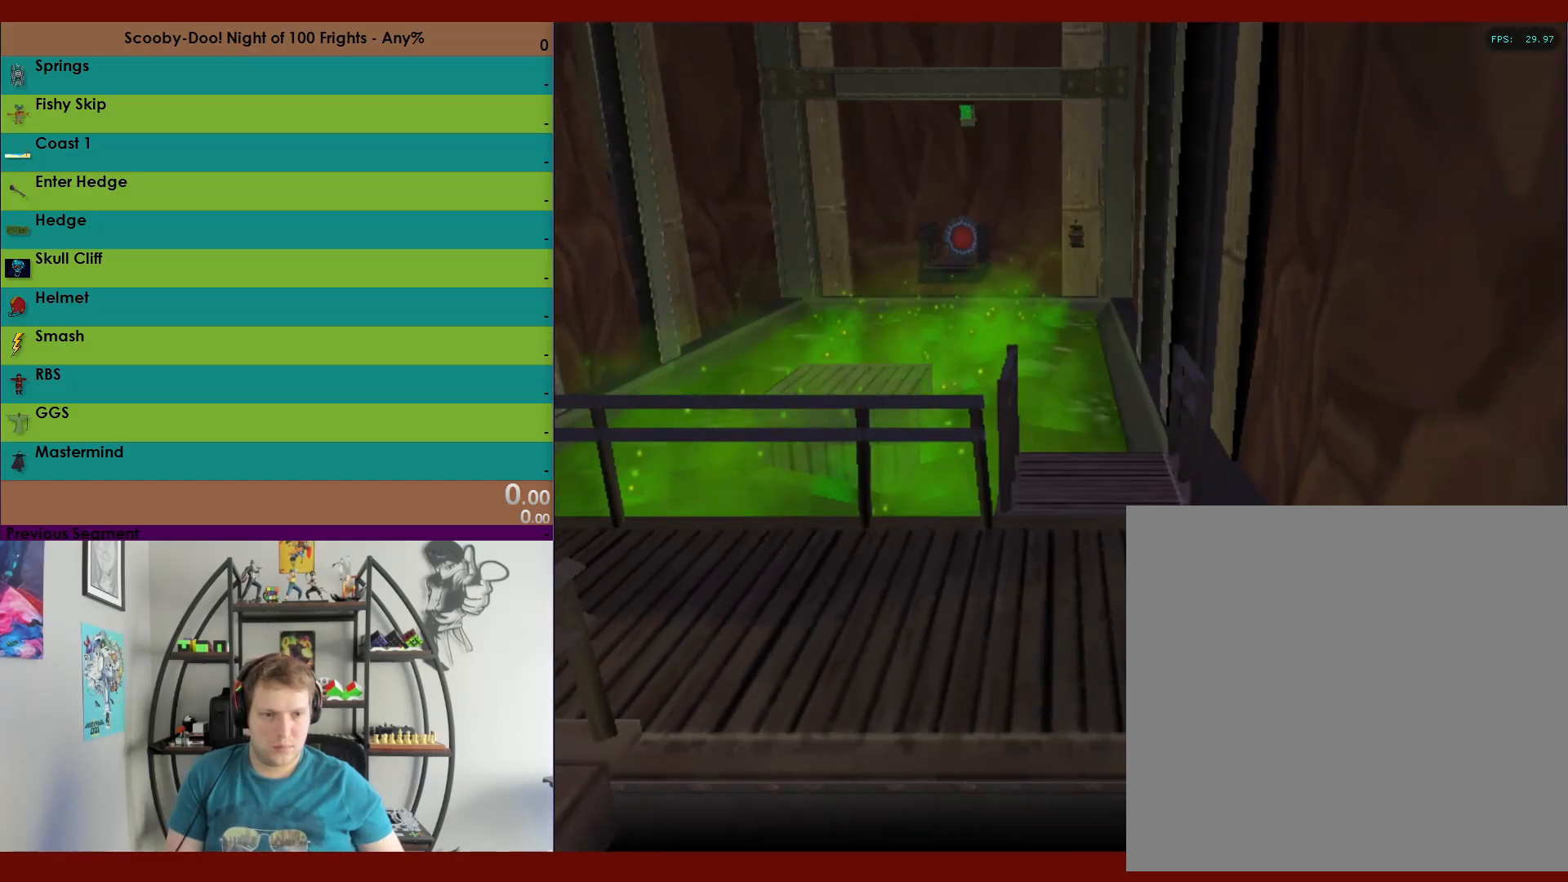
{"buttons": ["A", "R2"], "left_stick": "up-right", "right_stick": "center", "events": [[233, "left_stick", "up-right"], [350, "A", "down"]]}
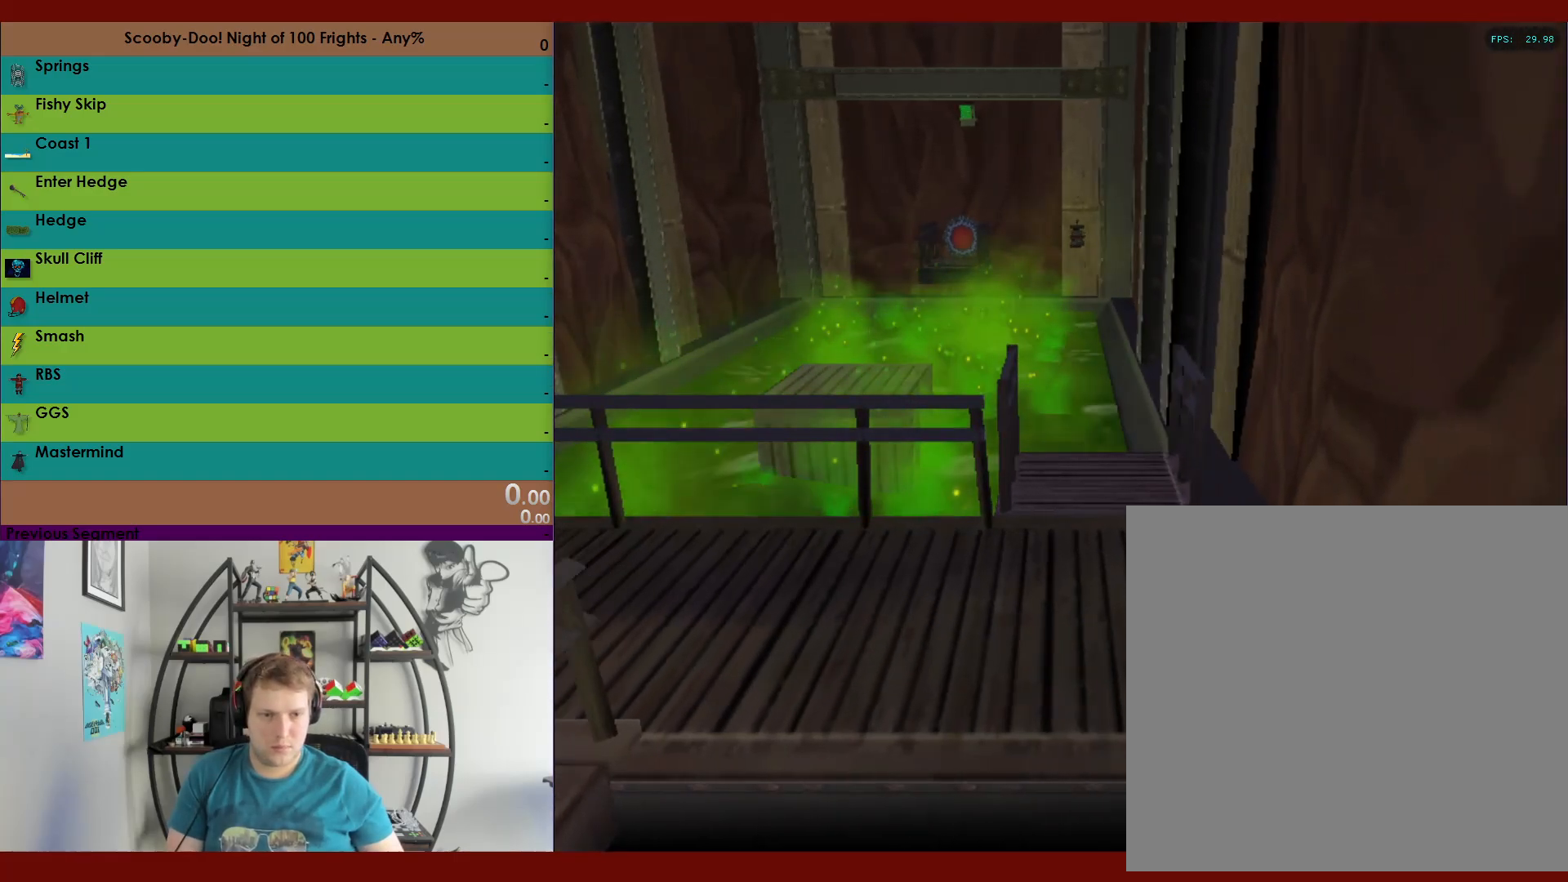
{"buttons": ["A", "R2"], "left_stick": "up-right", "right_stick": "center", "events": [[167, "A", "up"], [367, "A", "down"]]}
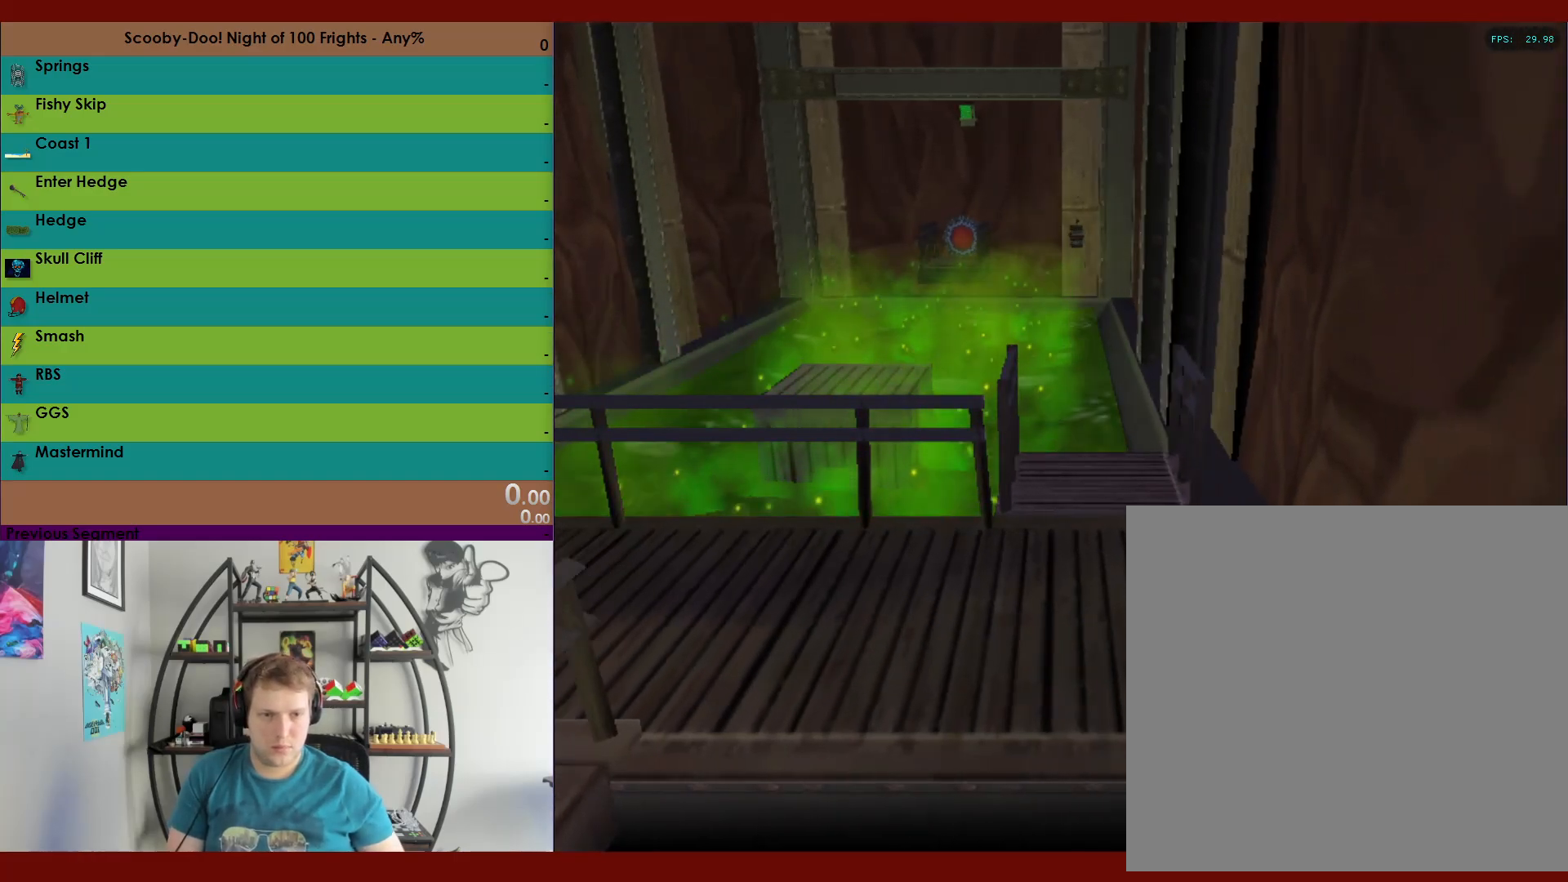
{"buttons": ["A", "R2"], "left_stick": "up-right", "right_stick": "center", "events": []}
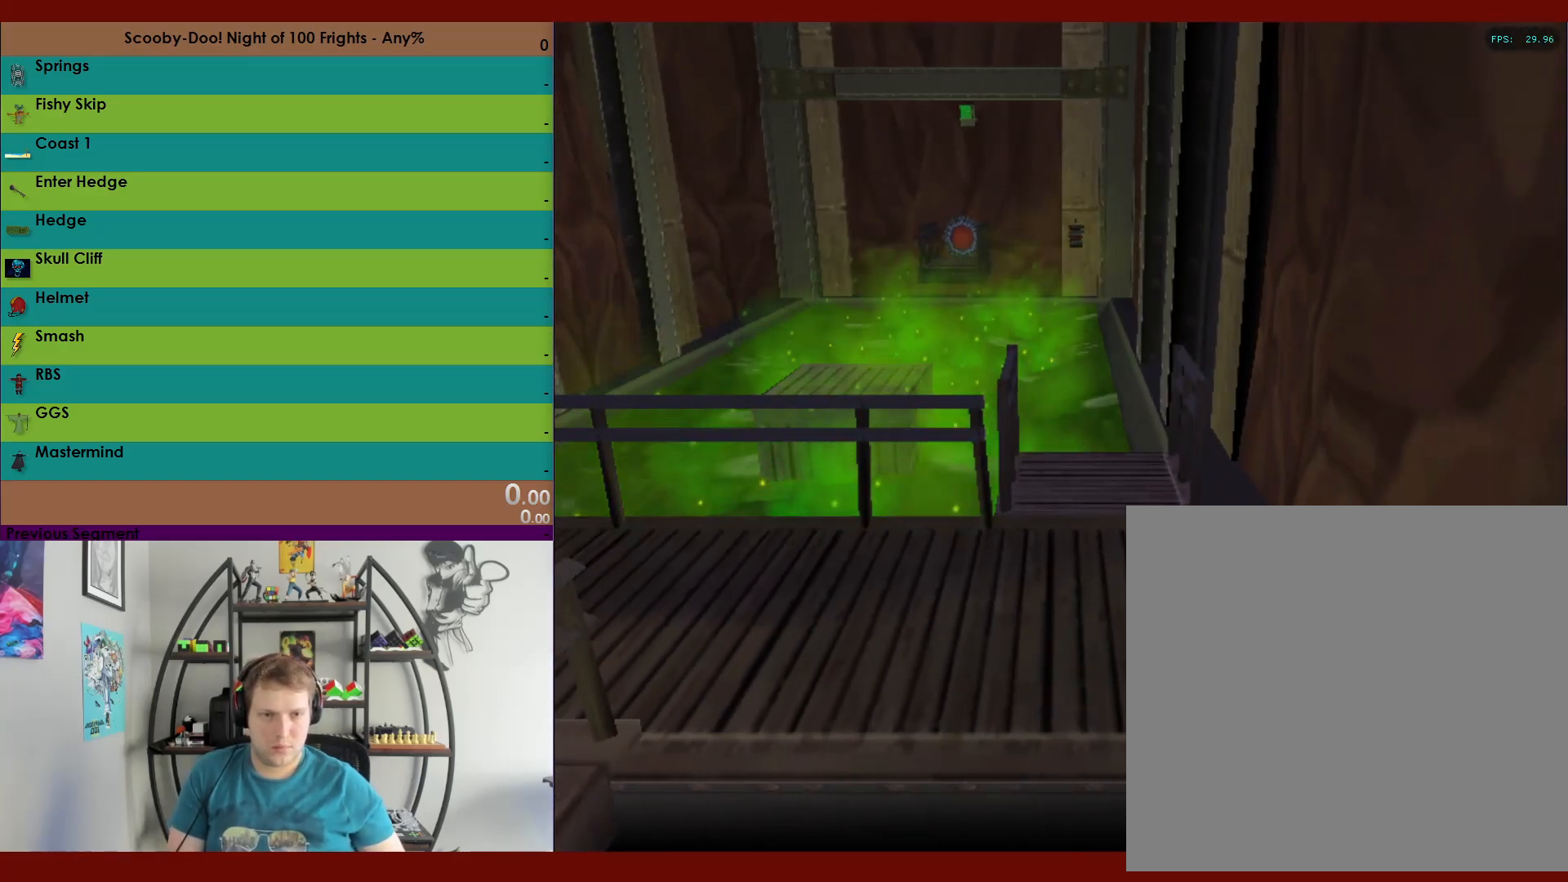
{"buttons": ["A", "R2"], "left_stick": "up", "right_stick": "center", "events": [[200, "A", "up"], [383, "A", "down"], [500, "left_stick", "up"]]}
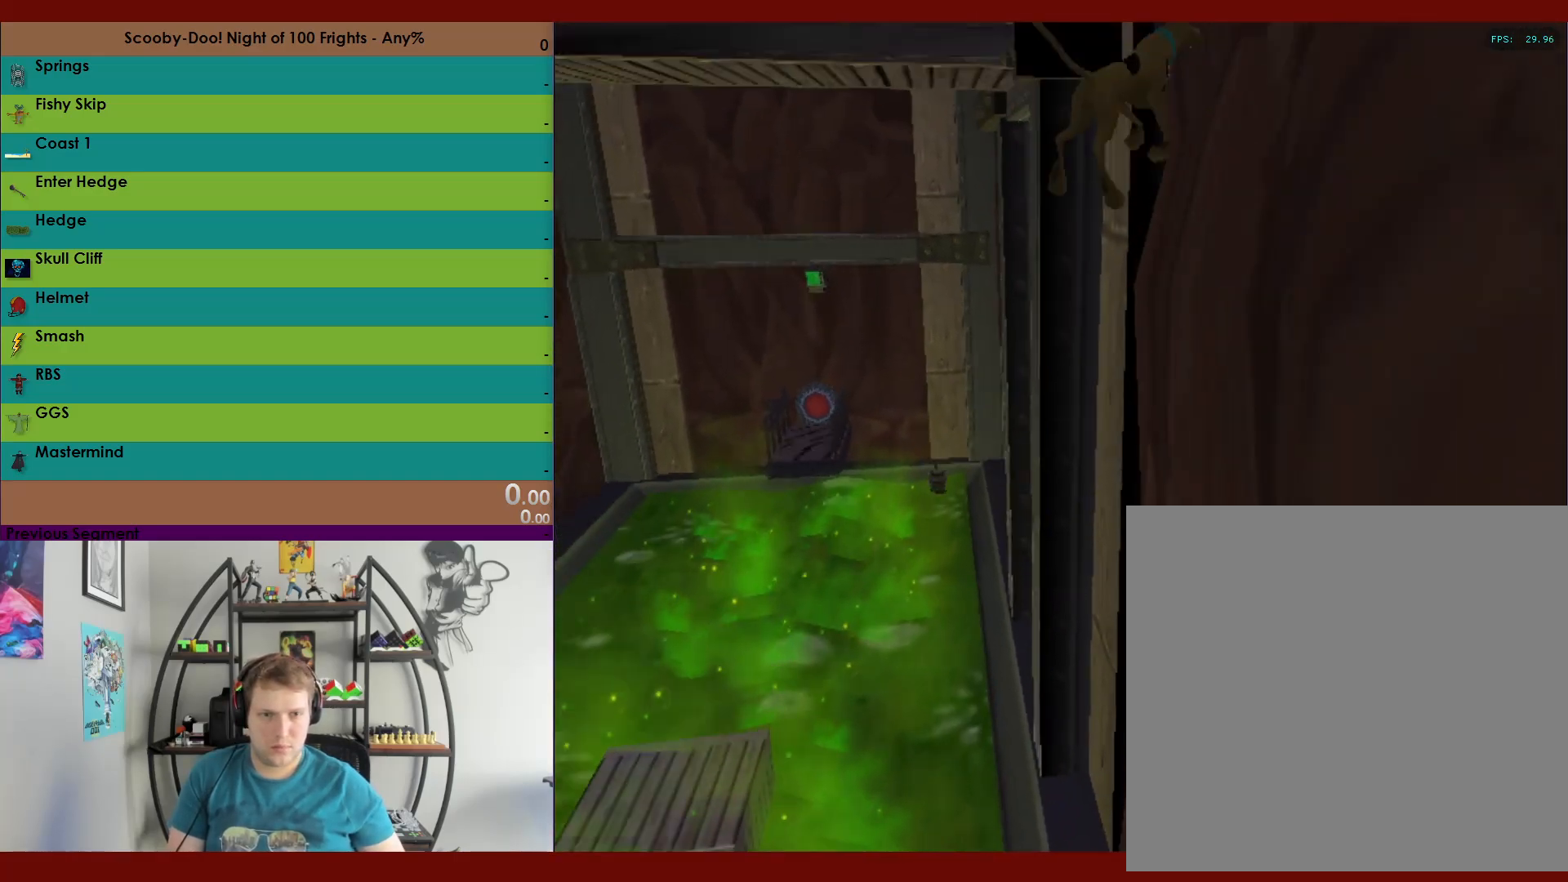
{"buttons": ["A", "R2"], "left_stick": "up-left", "right_stick": "center", "events": [[150, "left_stick", "up-left"], [233, "A", "up"], [350, "A", "down"]]}
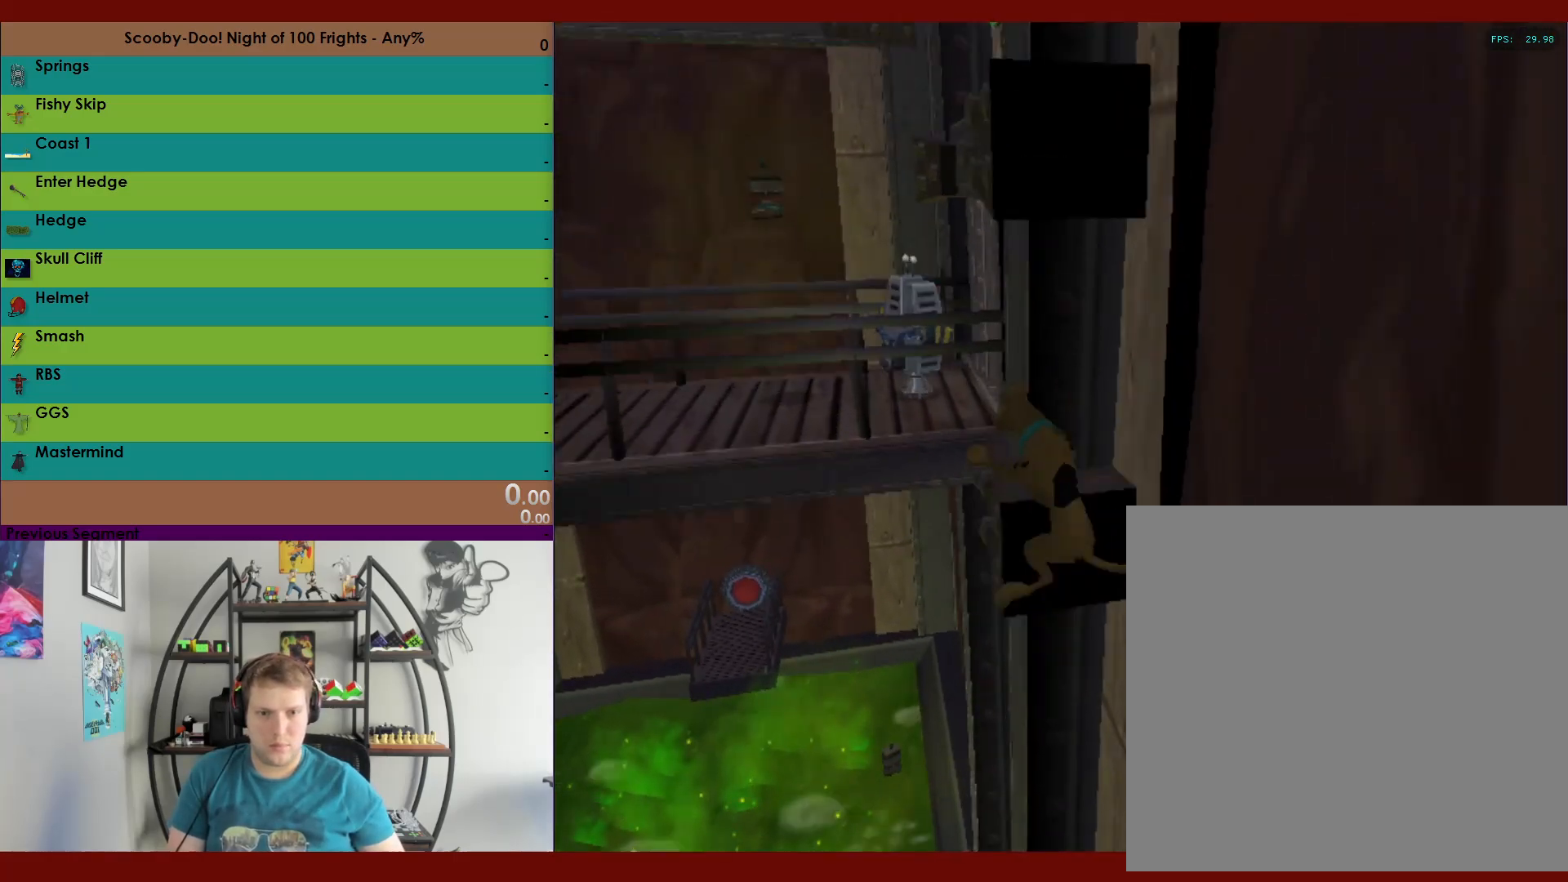
{"buttons": ["R2"], "left_stick": "up-left", "right_stick": "center", "events": [[50, "A", "up"], [67, "left_stick", "up"], [350, "left_stick", "up-left"]]}
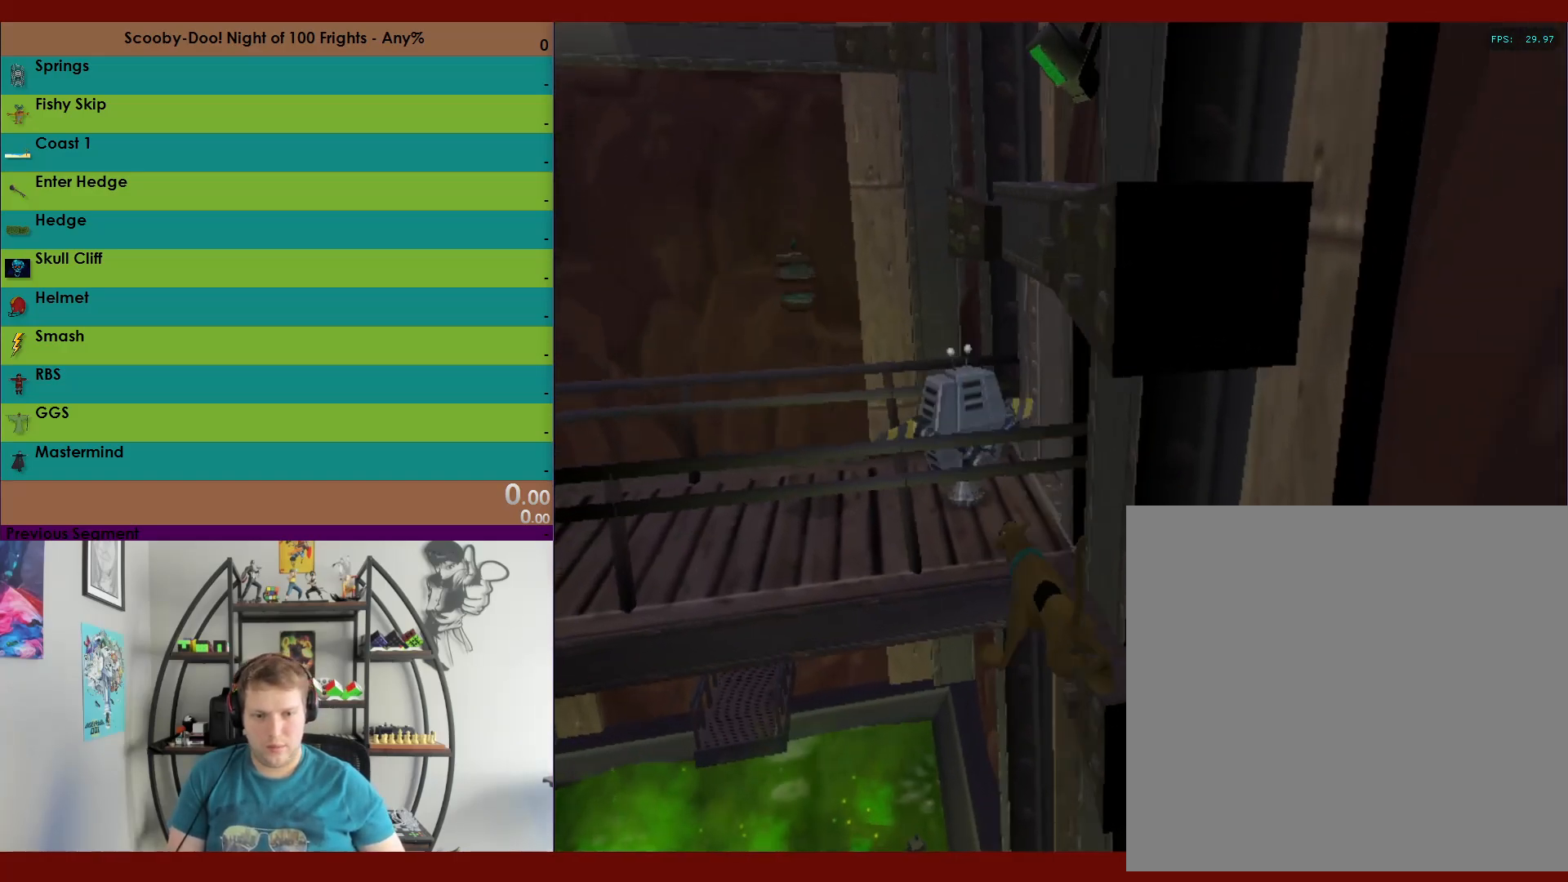
{"buttons": ["A", "R2"], "left_stick": "up-left", "right_stick": "center", "events": [[67, "A", "down"]]}
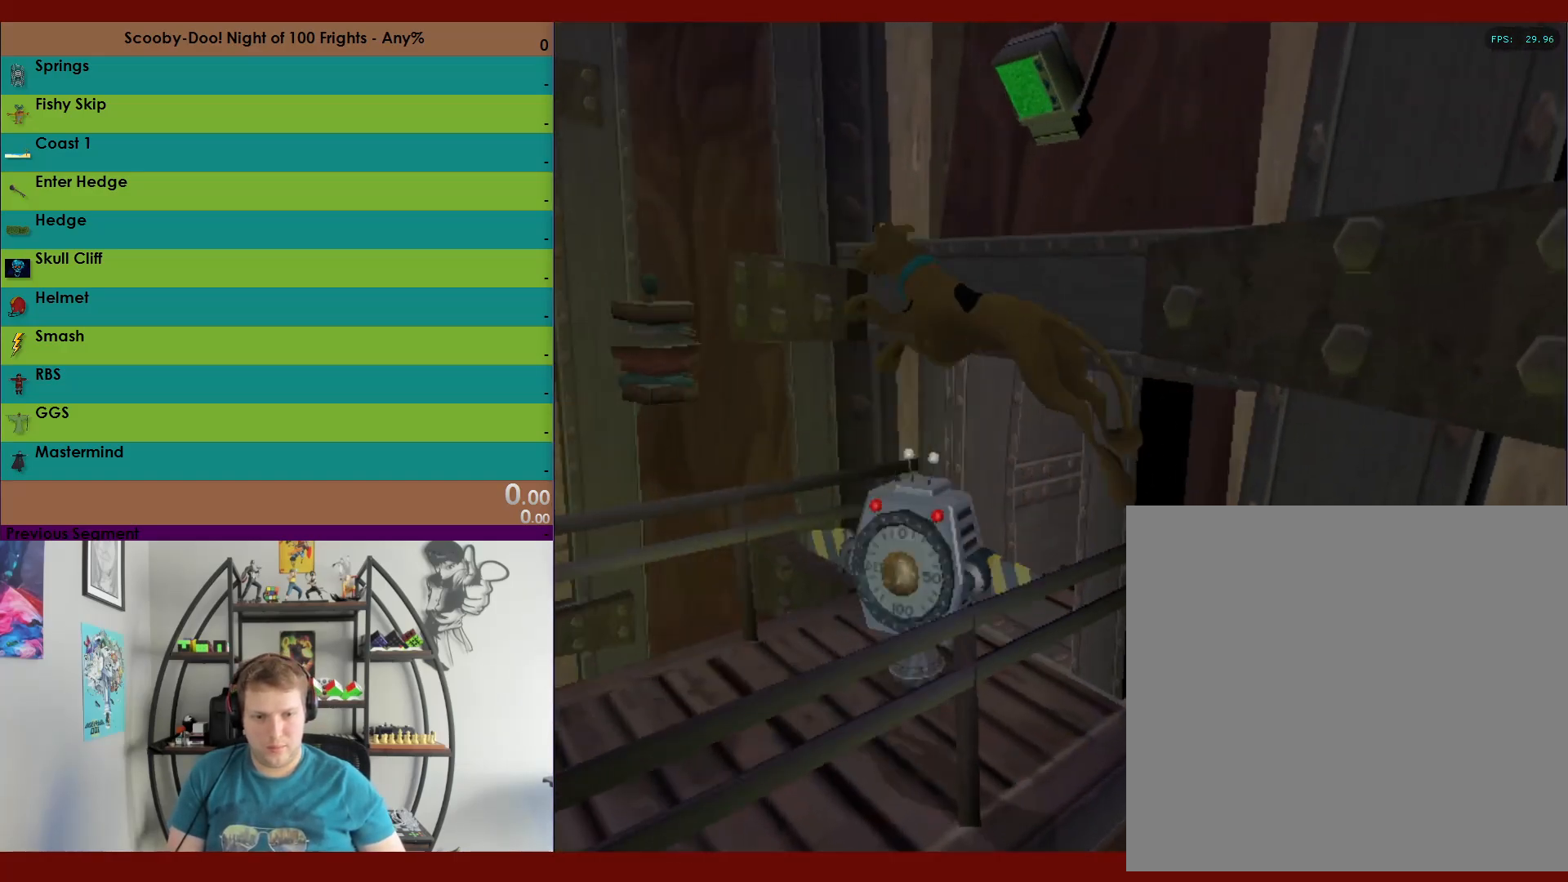
{"buttons": ["R2"], "left_stick": "up-left", "right_stick": "center", "events": [[217, "A", "up"]]}
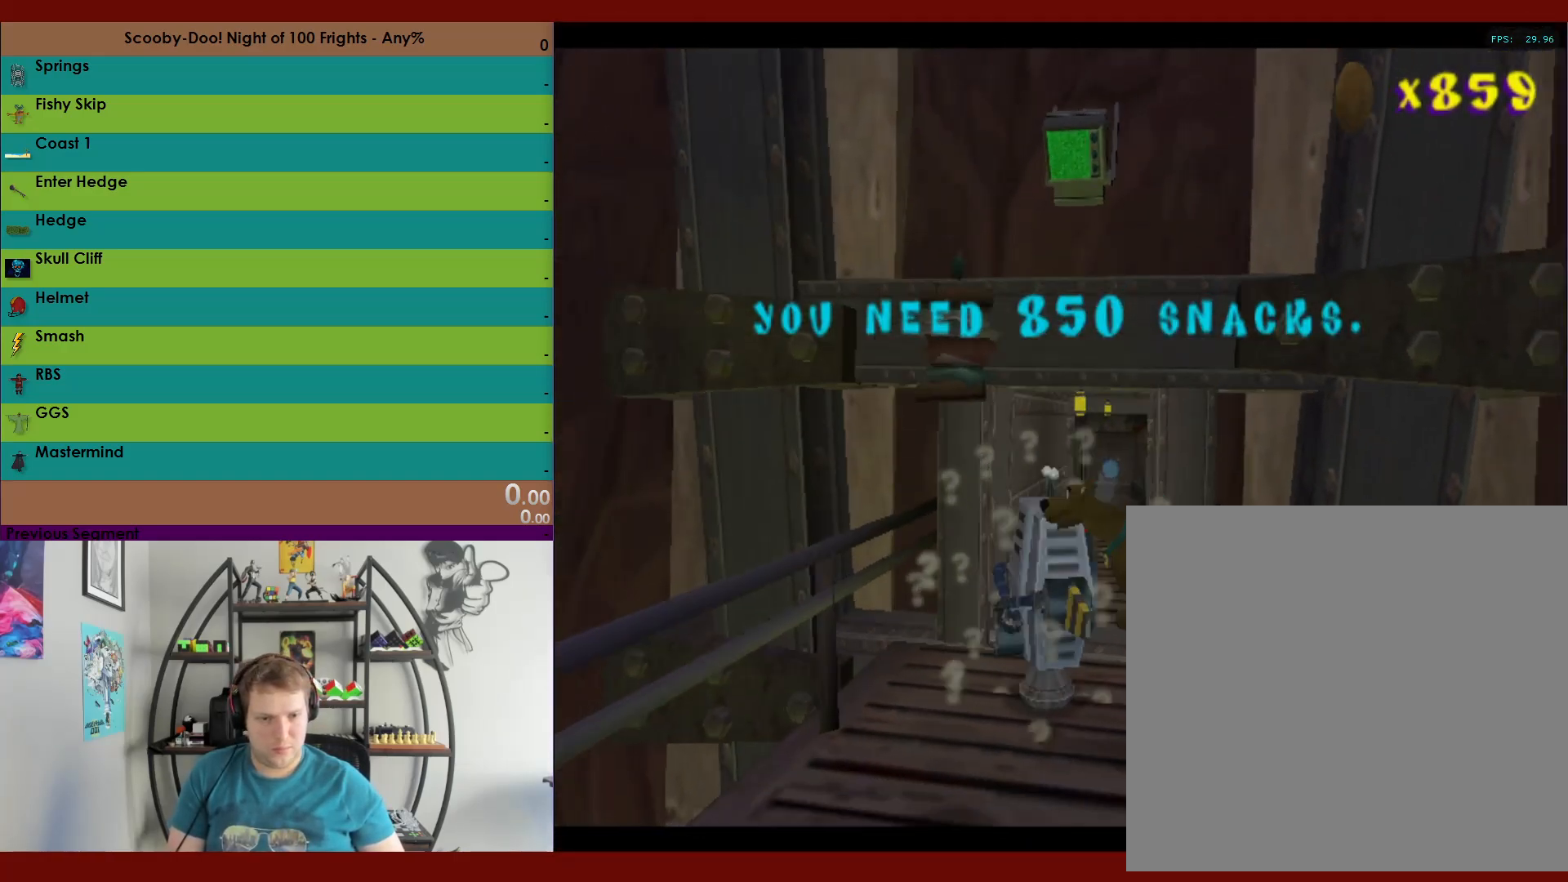
{"buttons": [], "left_stick": "center", "right_stick": "center", "events": [[17, "R2", "up"], [183, "left_stick", "center"]]}
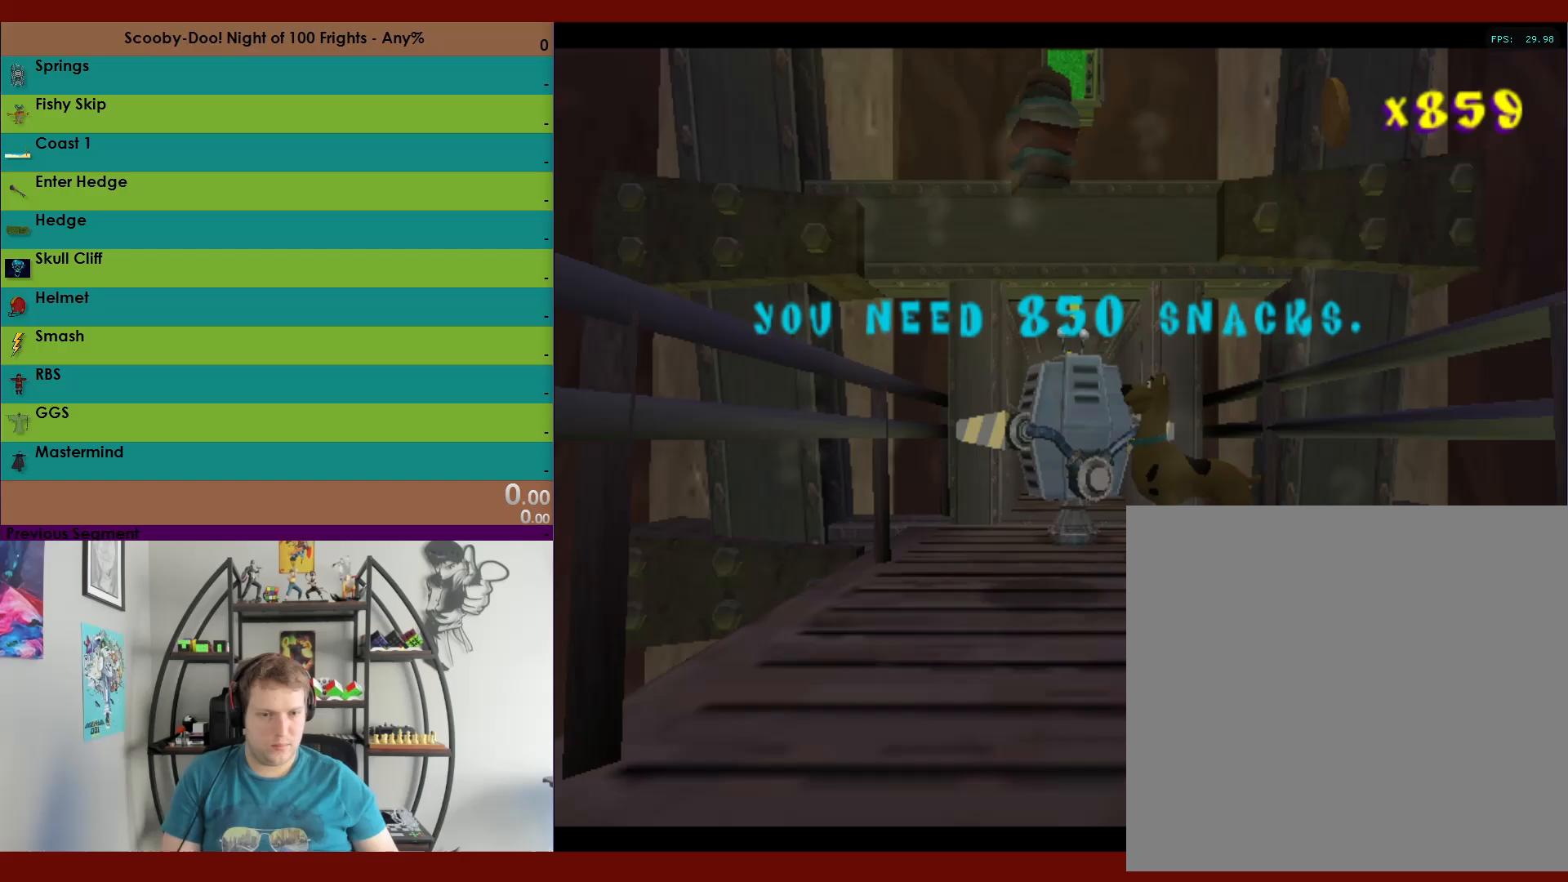
{"buttons": [], "left_stick": "center", "right_stick": "center", "events": []}
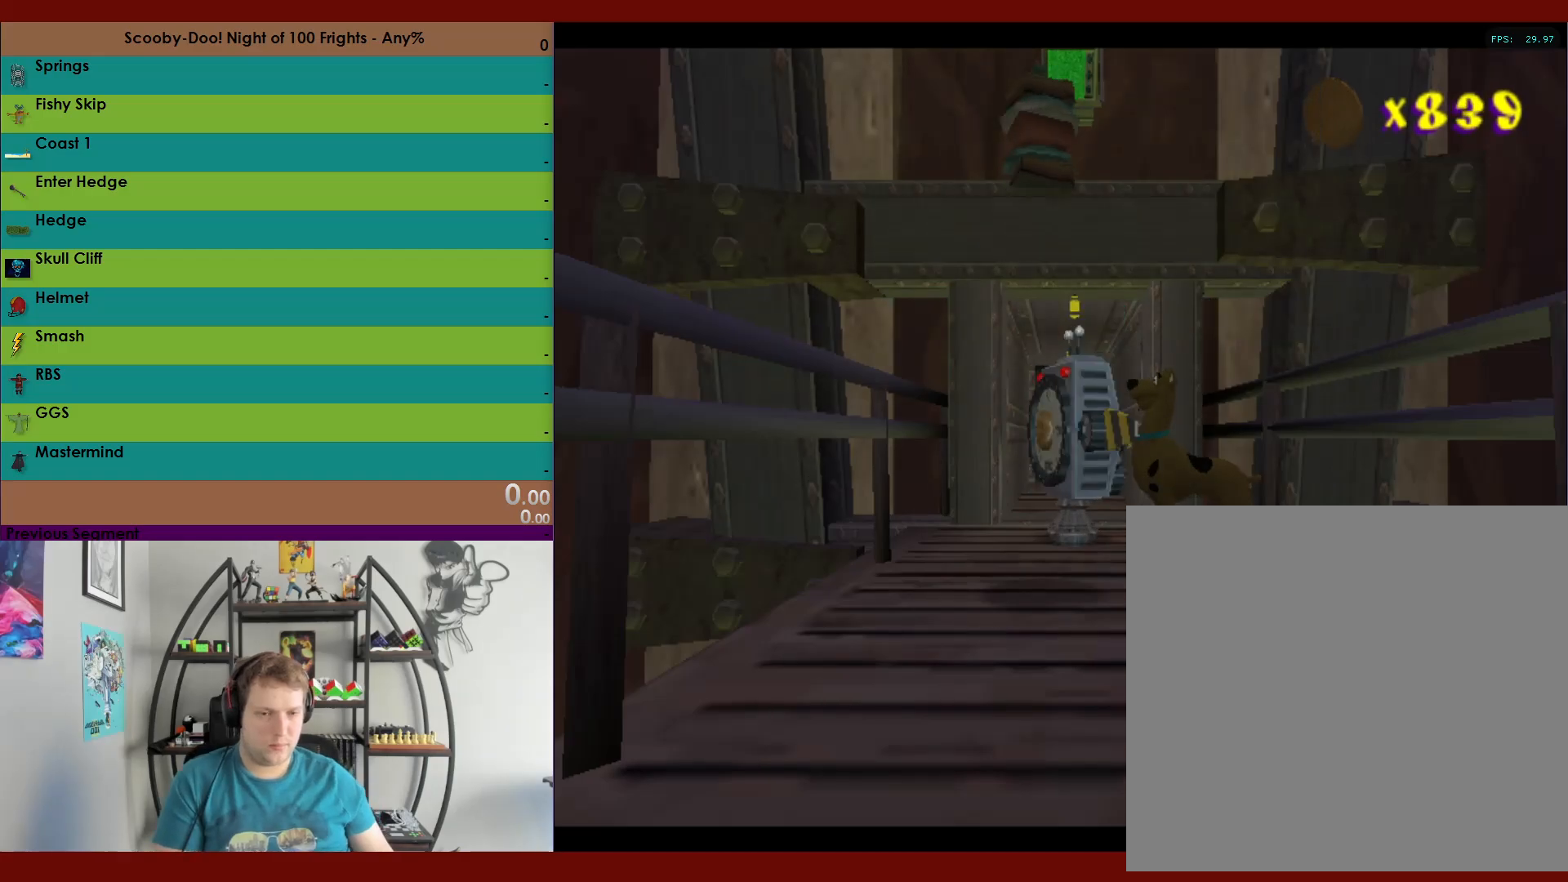
{"buttons": [], "left_stick": "center", "right_stick": "center", "events": []}
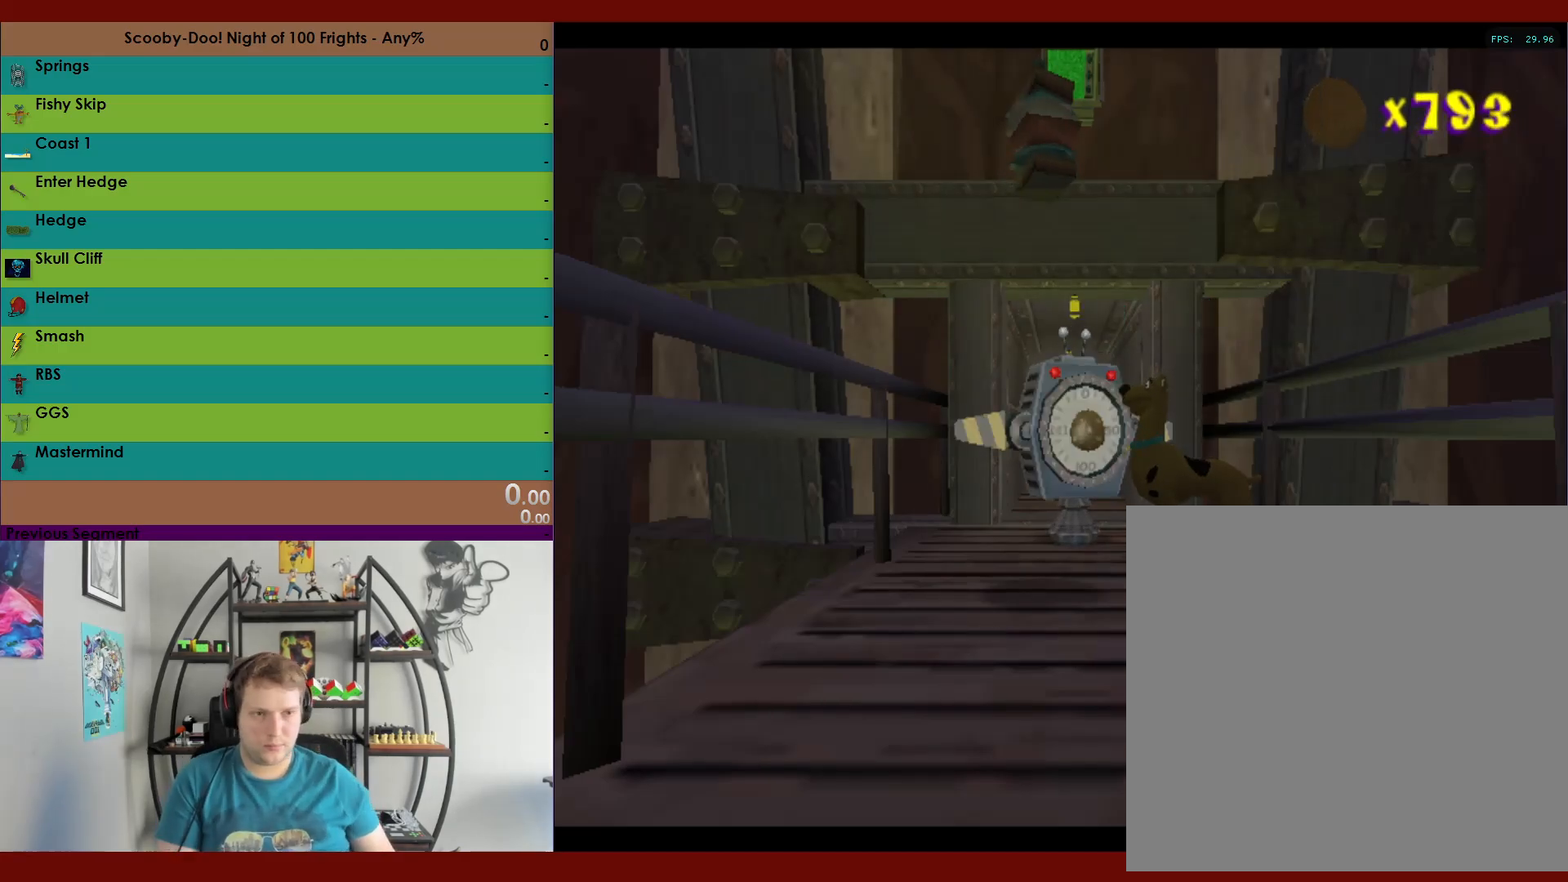
{"buttons": [], "left_stick": "center", "right_stick": "center", "events": []}
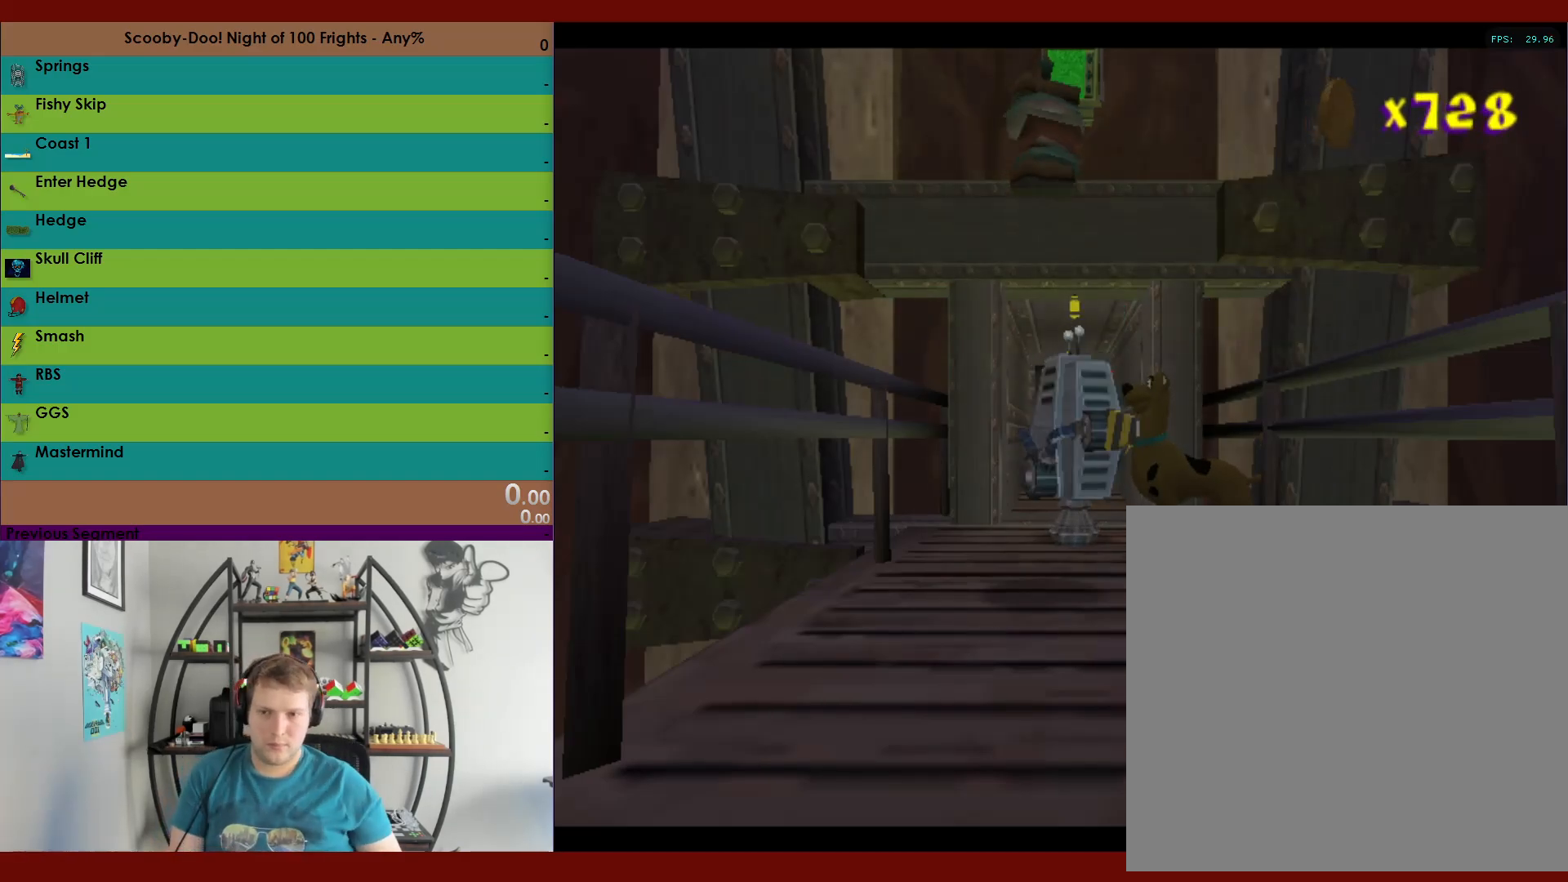
{"buttons": [], "left_stick": "center", "right_stick": "center", "events": []}
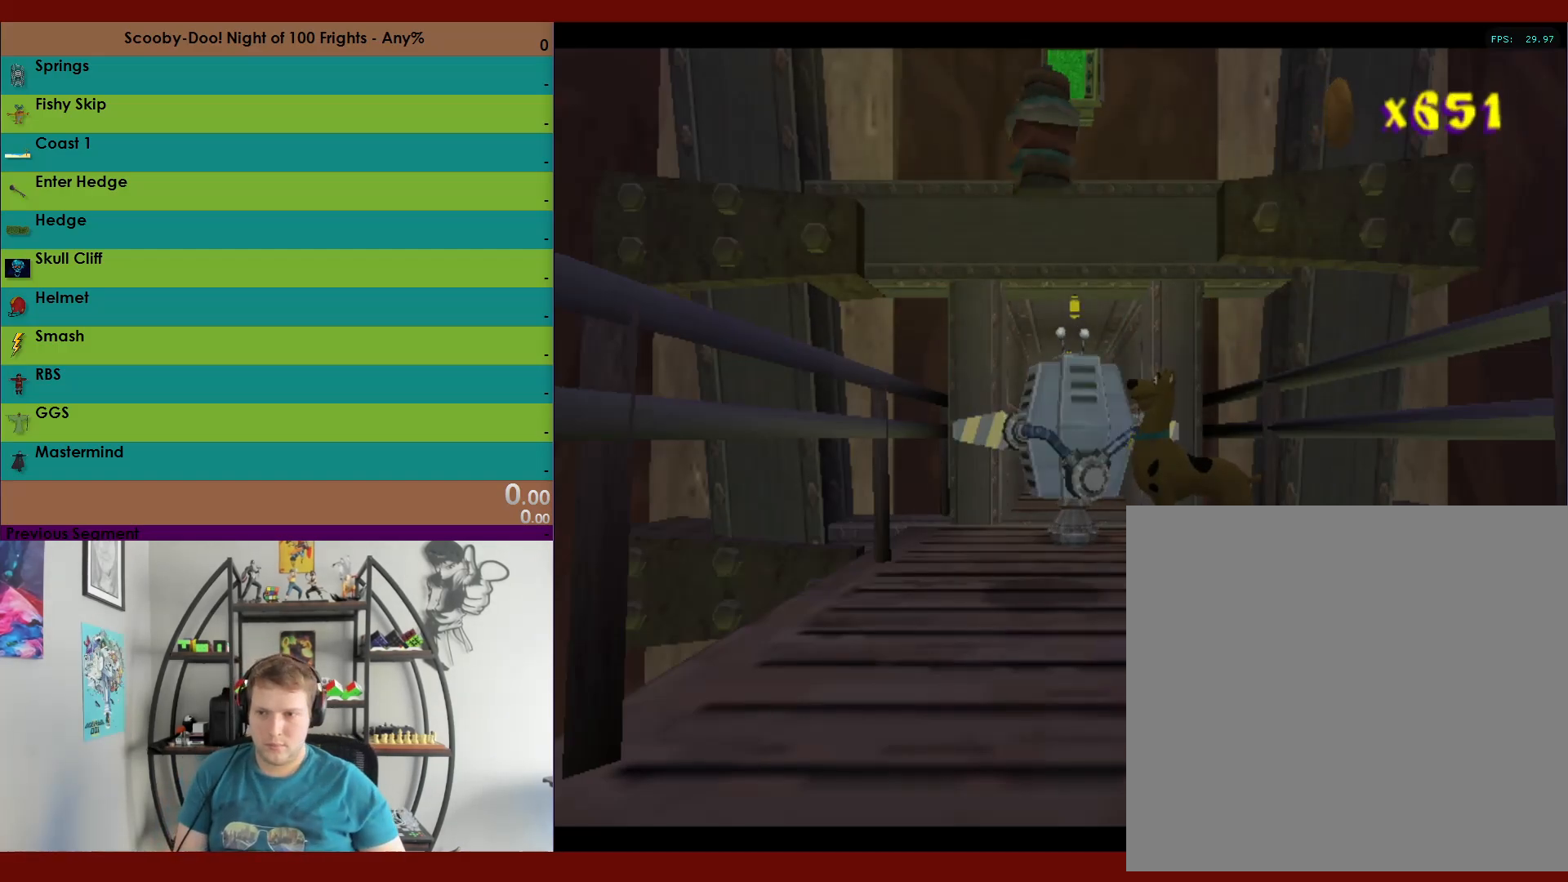
{"buttons": [], "left_stick": "center", "right_stick": "center", "events": []}
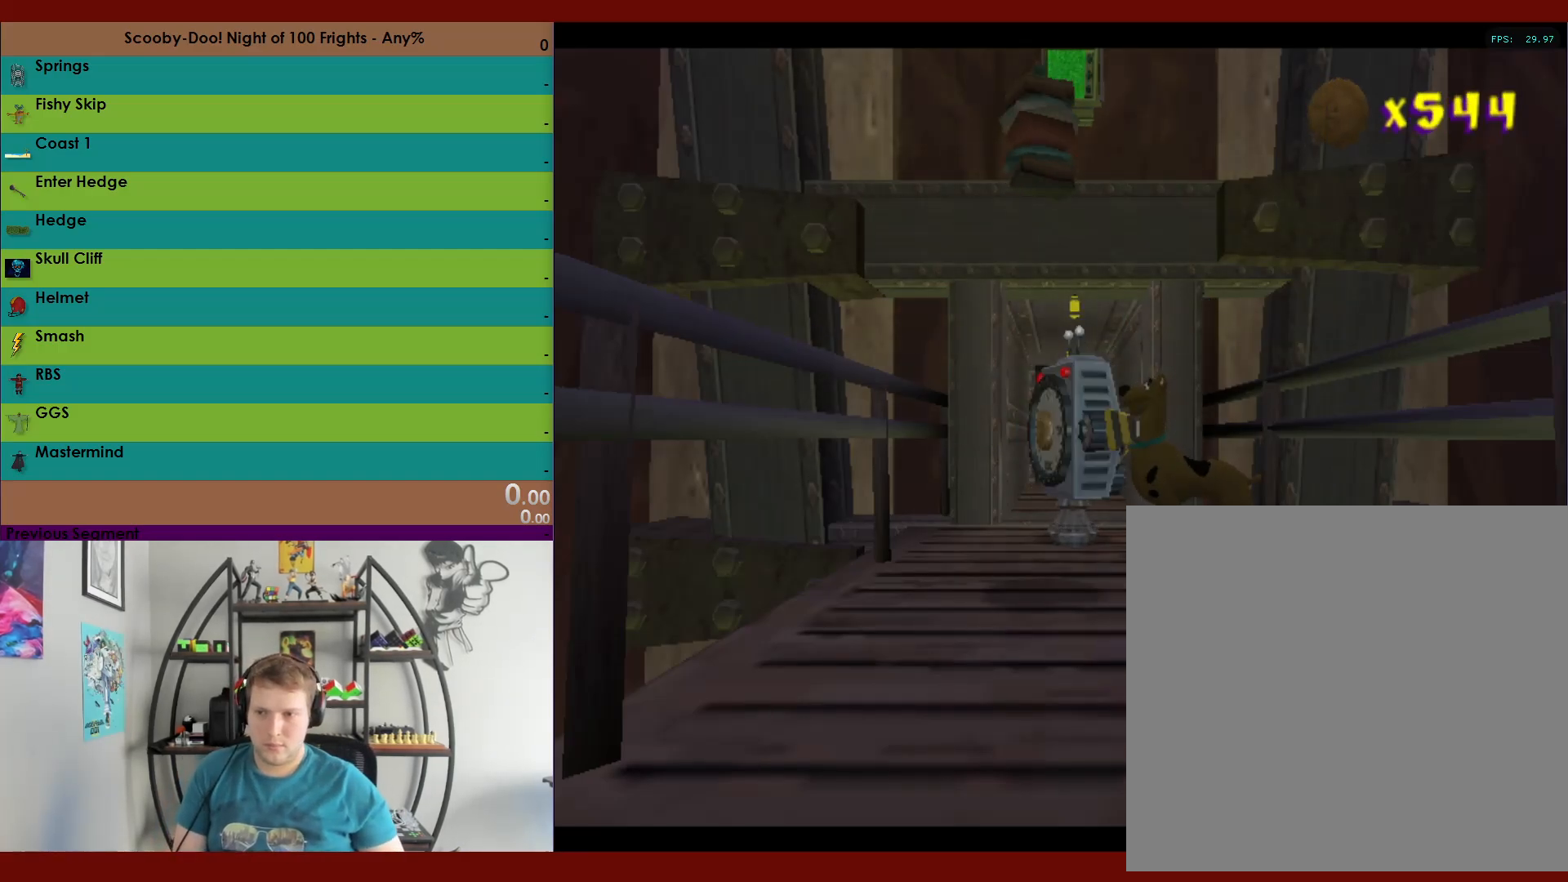
{"buttons": [], "left_stick": "center", "right_stick": "center", "events": []}
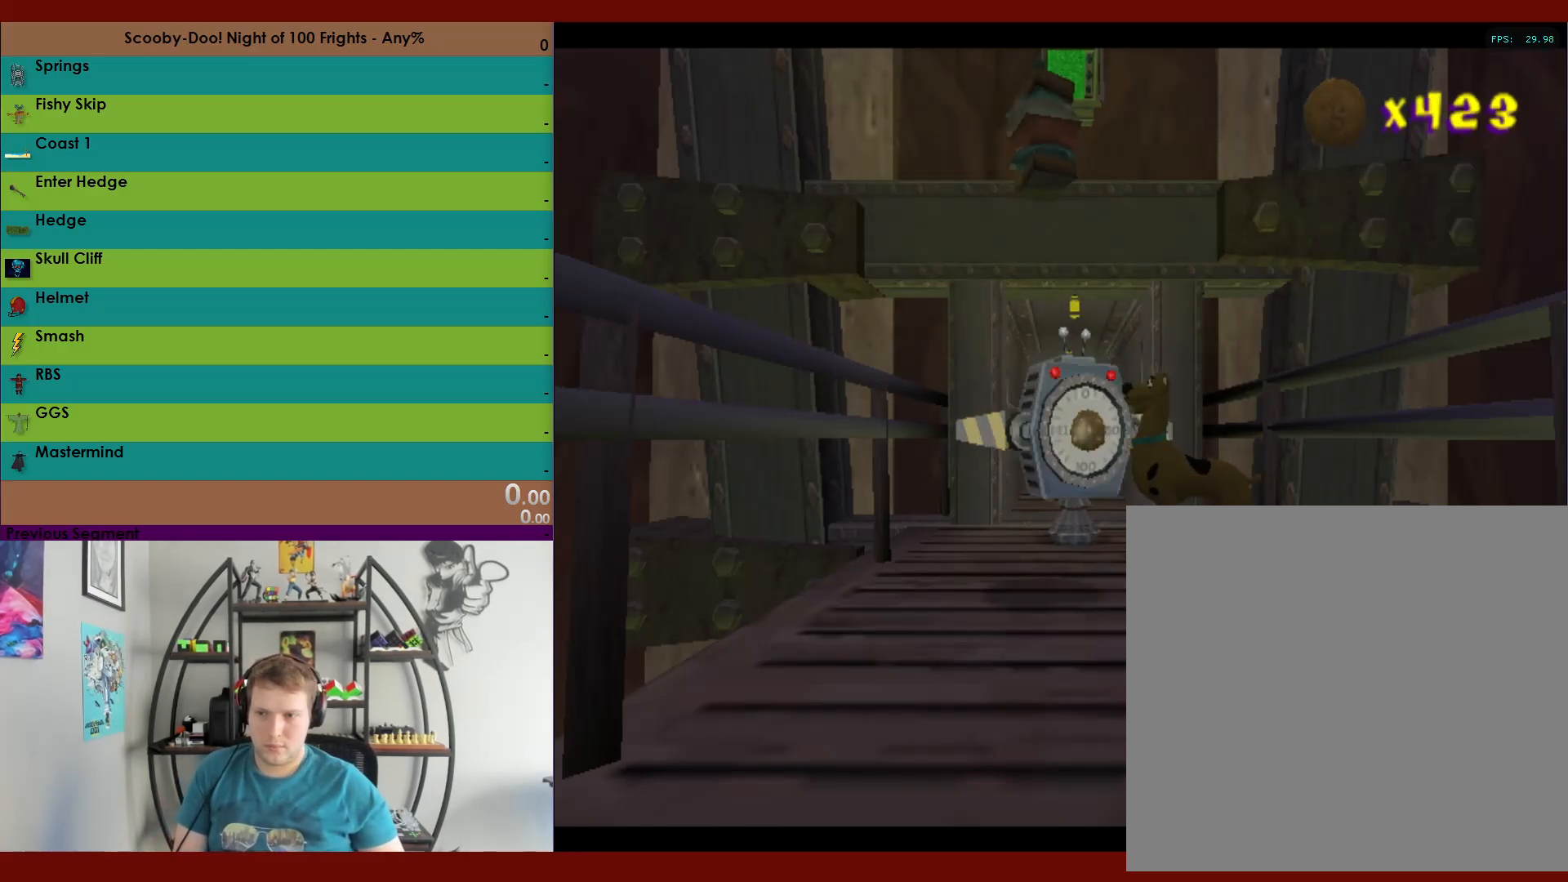
{"buttons": [], "left_stick": "center", "right_stick": "center", "events": []}
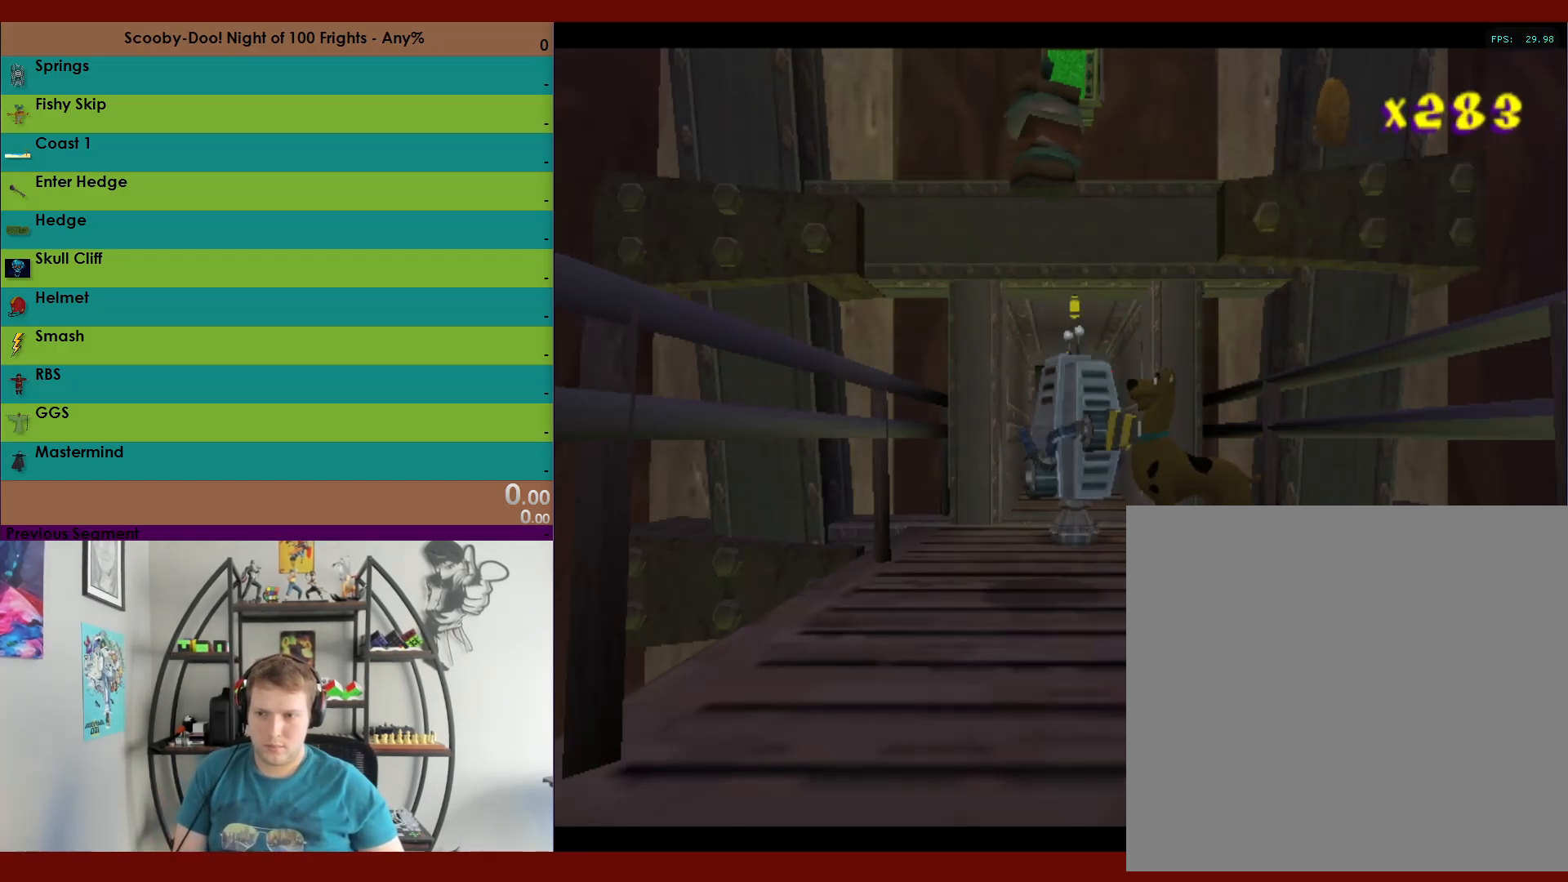
{"buttons": [], "left_stick": "center", "right_stick": "center", "events": []}
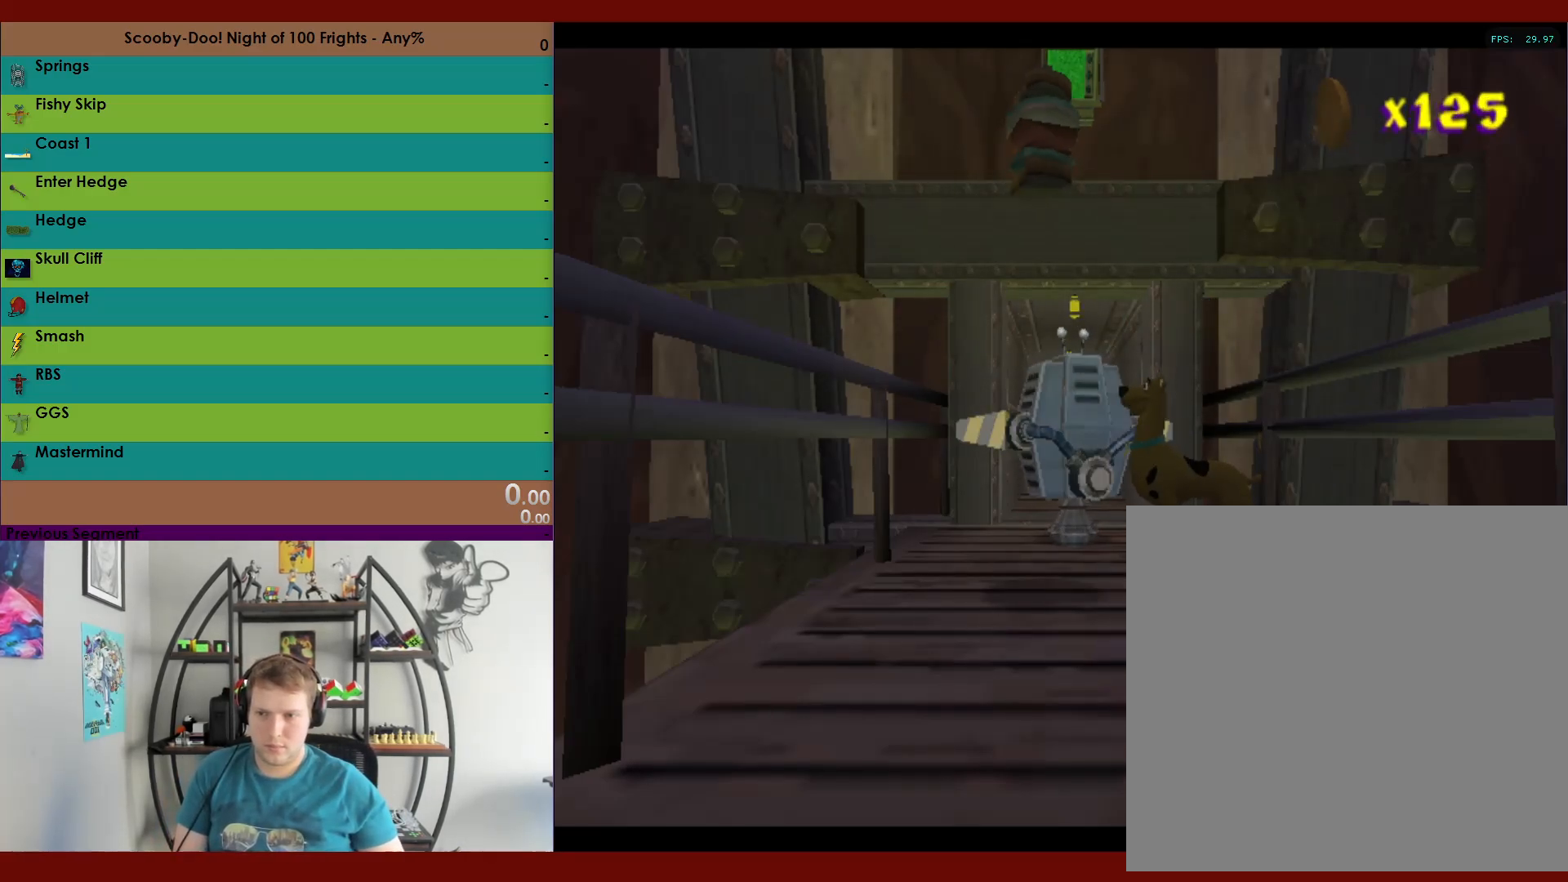
{"buttons": [], "left_stick": "center", "right_stick": "center", "events": []}
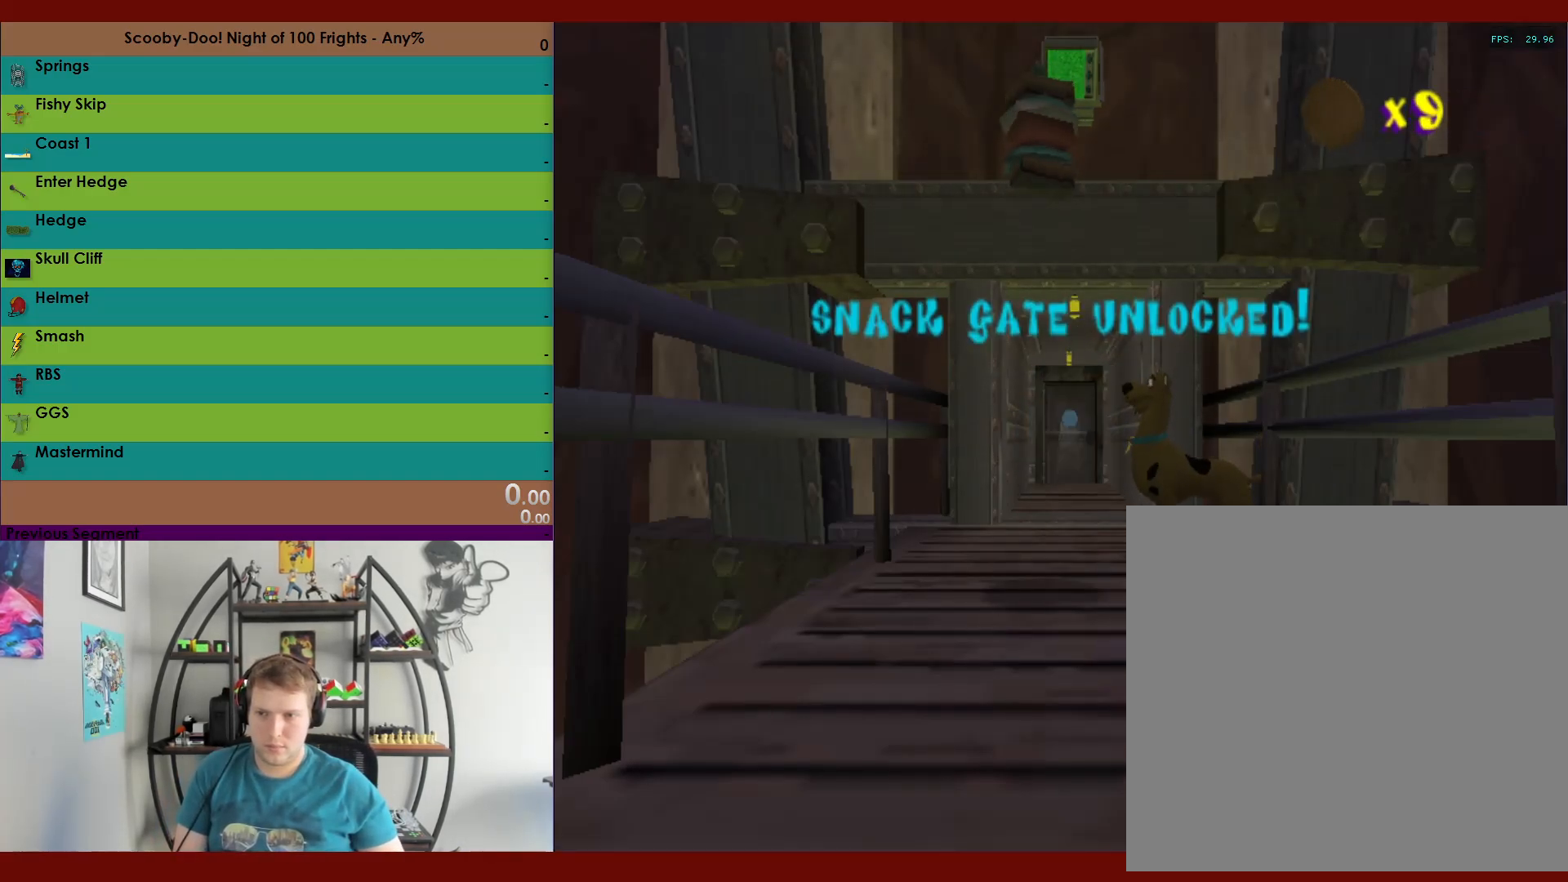
{"buttons": ["R2"], "left_stick": "up", "right_stick": "center", "events": [[183, "R2", "down"], [200, "left_stick", "up"]]}
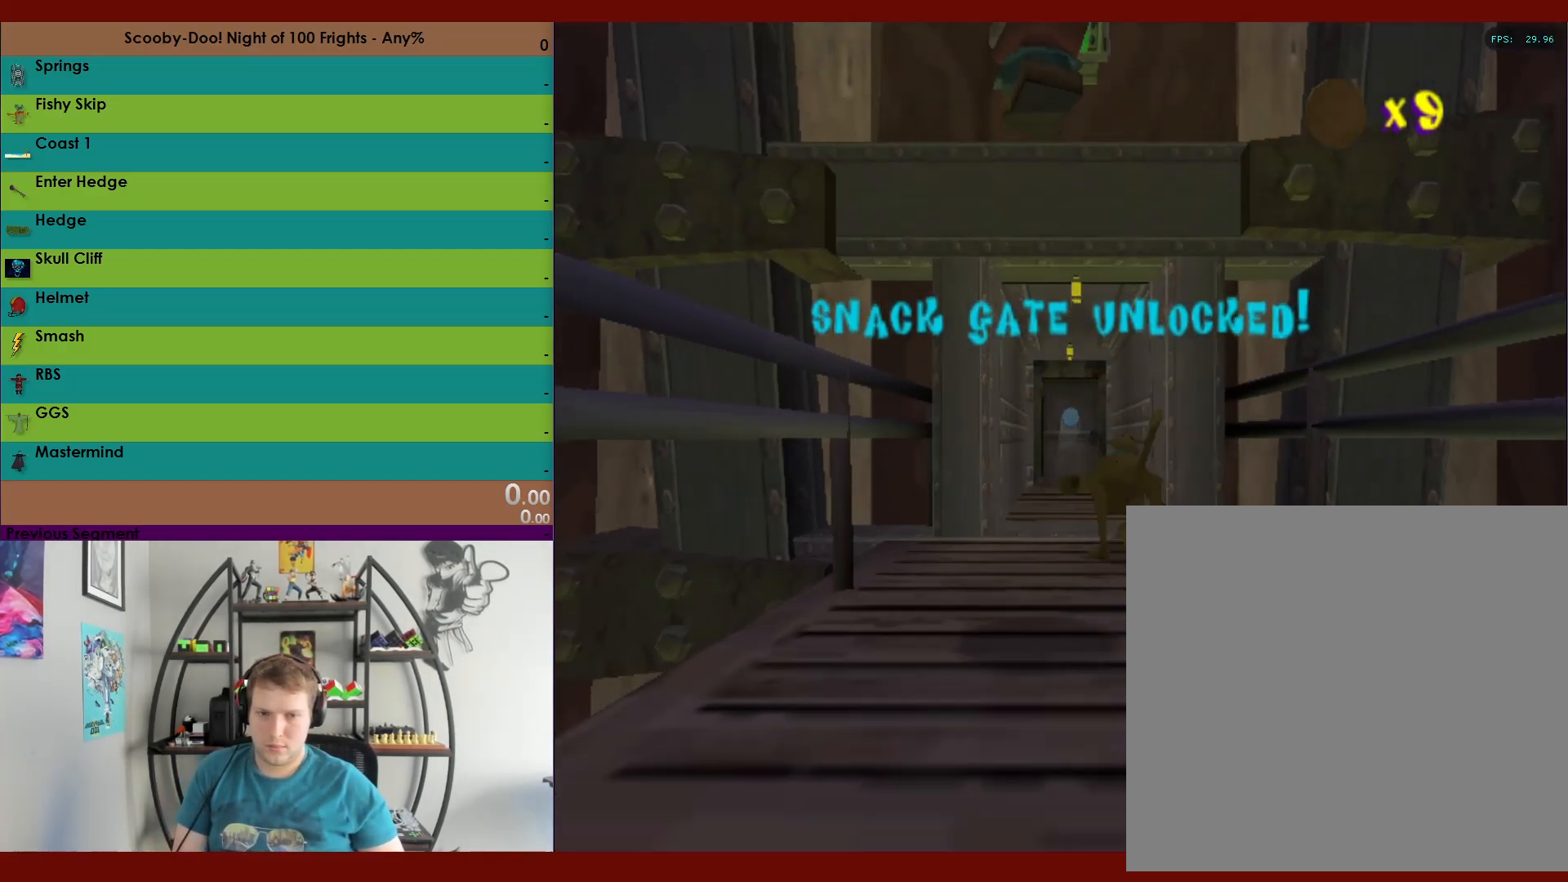
{"buttons": ["R2"], "left_stick": "up", "right_stick": "center", "events": [[83, "left_stick", "up-left"], [233, "left_stick", "up"], [383, "B", "down"], [467, "B", "up"]]}